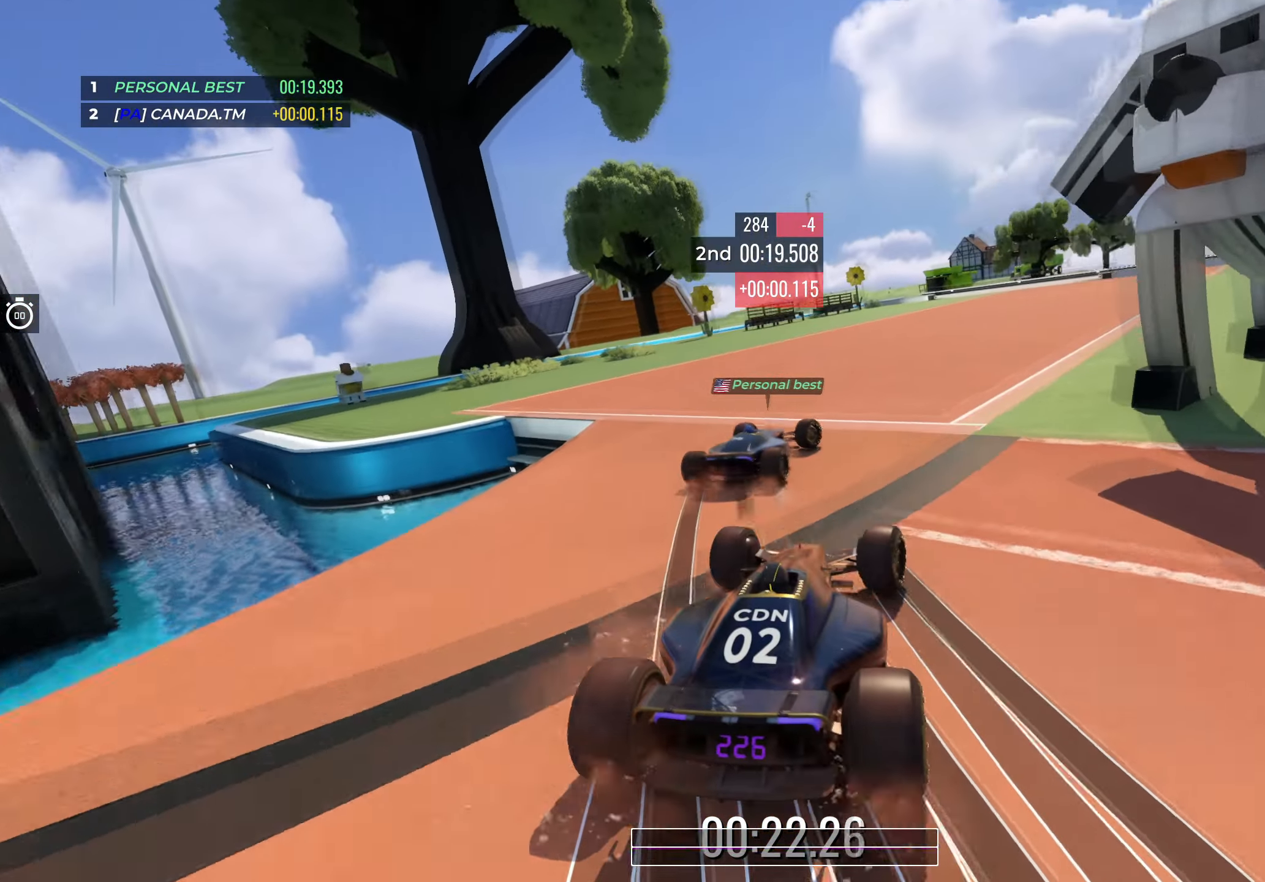
Gameplay with keyboard; each line is a JSON object with the keys held at the frame after it. "events" lists presses ("down") and releases ("up") of "down", "left", "right" and "up" between this image and that frame as [ms after this image, input, new state], when the widget could be followed in between. No other keys are recorded. Mouse input is not recorded.
{"keys": ["left", "up"], "events": [[117, "right", "up"], [250, "right", "down"], [400, "right", "up"], [467, "left", "down"]]}
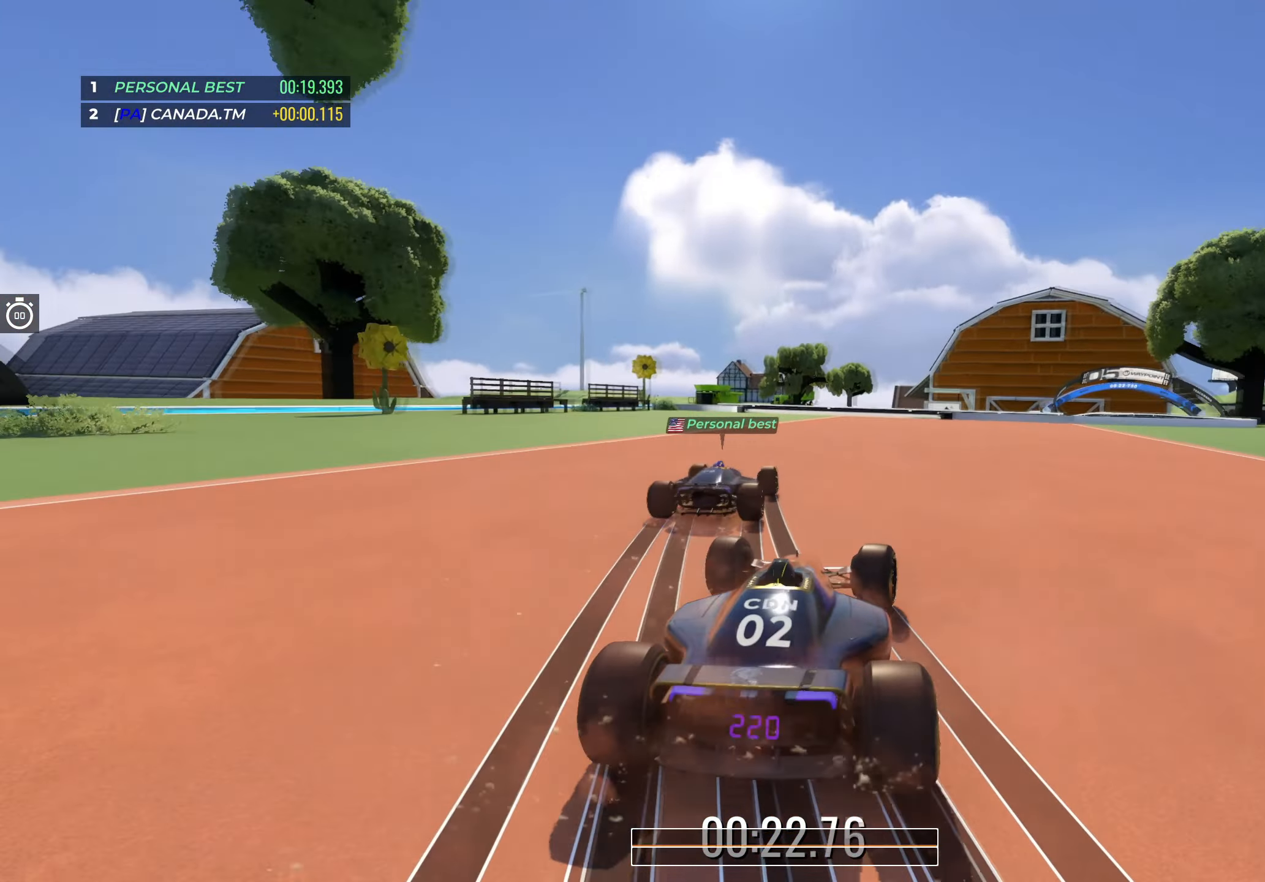
{"keys": ["right", "up"], "events": [[117, "left", "up"], [184, "right", "down"]]}
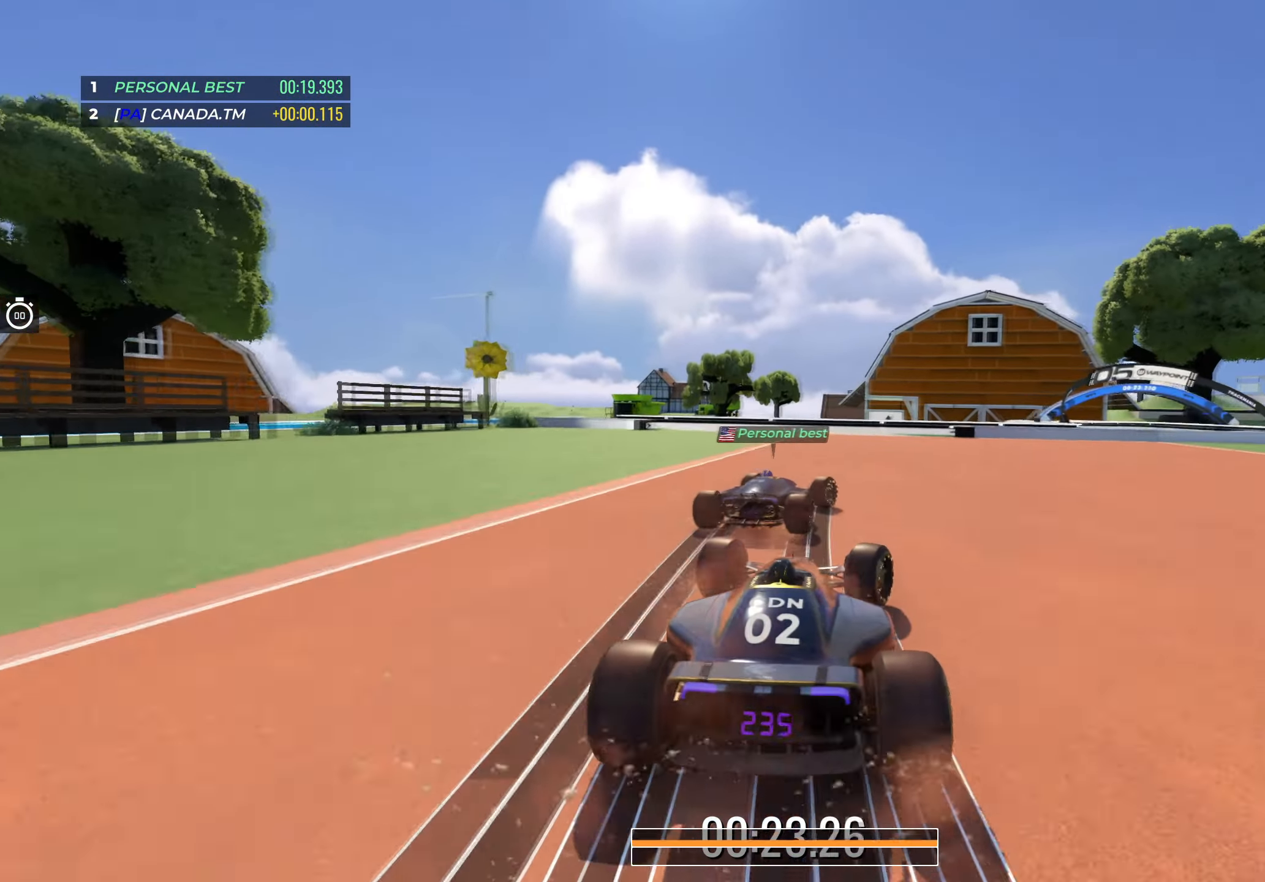
{"keys": ["right", "up"], "events": []}
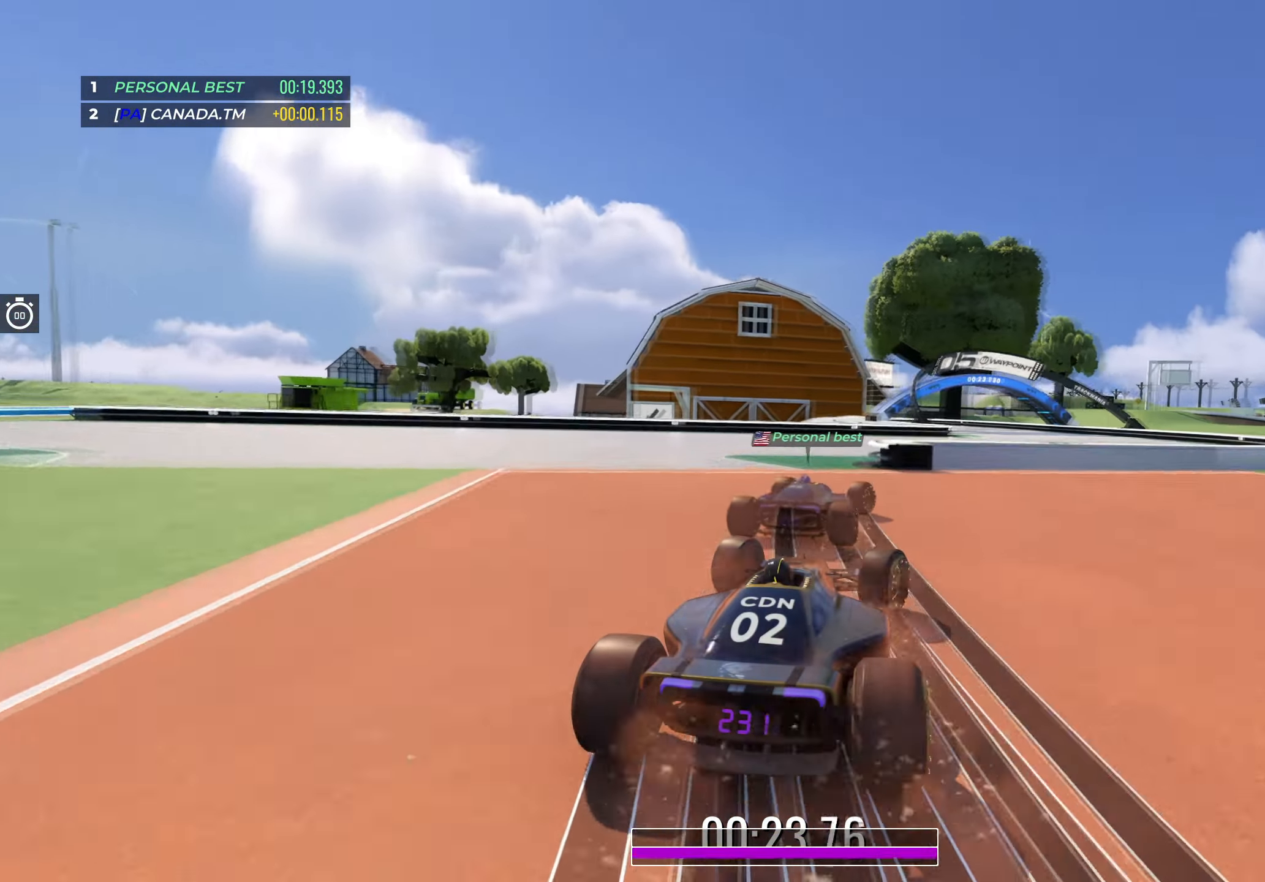
{"keys": ["left", "up"], "events": [[50, "right", "up"], [100, "right", "down"], [400, "right", "up"], [467, "left", "down"]]}
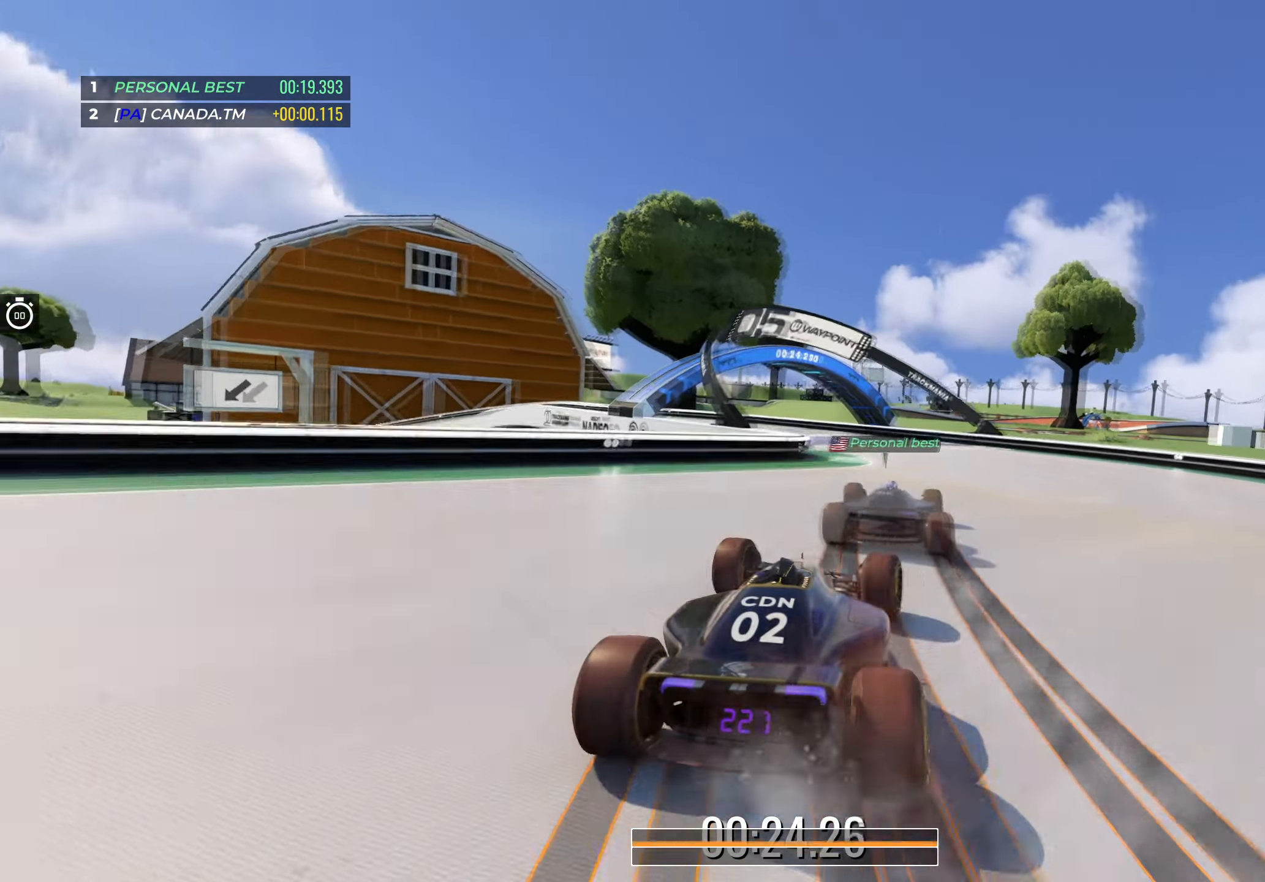
{"keys": ["left", "up"], "events": [[184, "left", "up"], [234, "left", "down"]]}
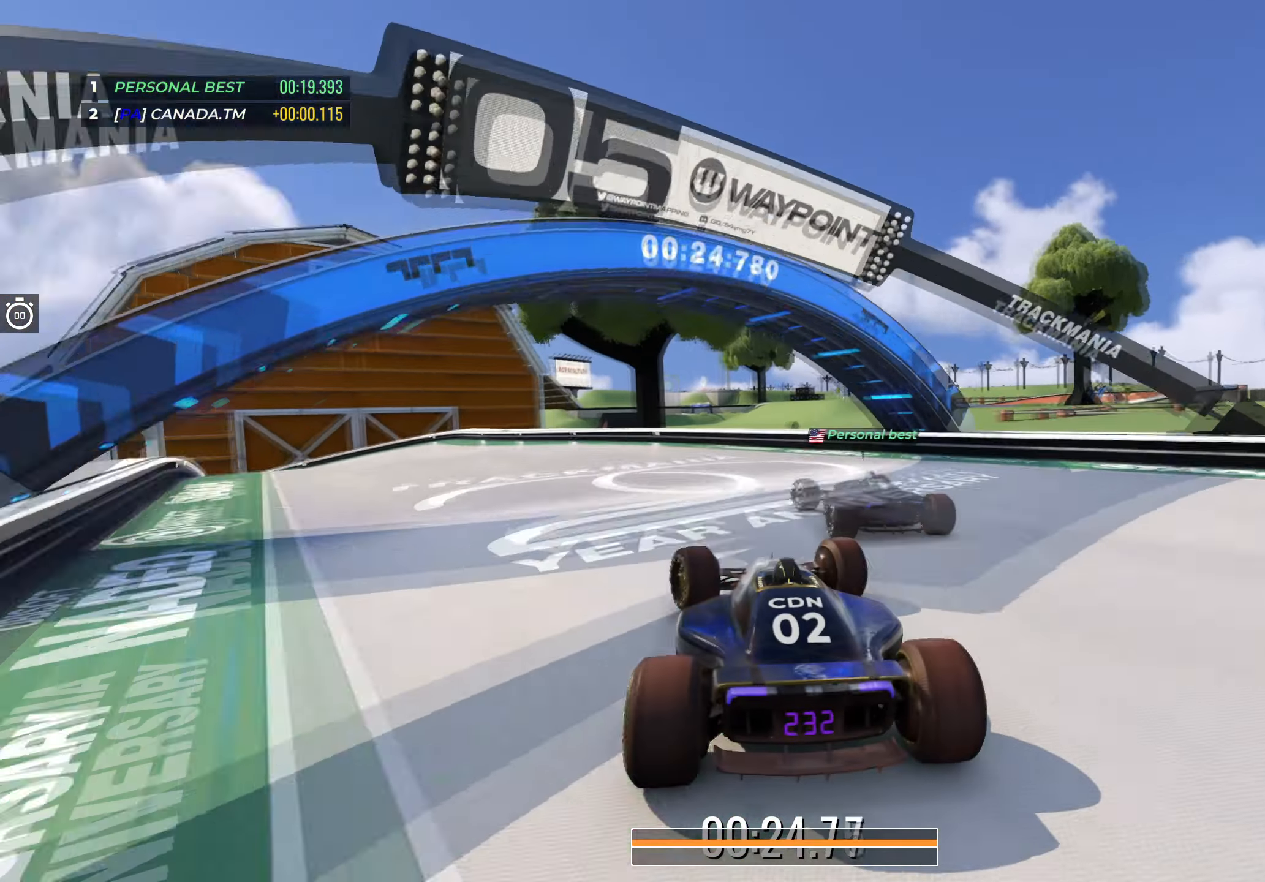
{"keys": ["left", "up"], "events": []}
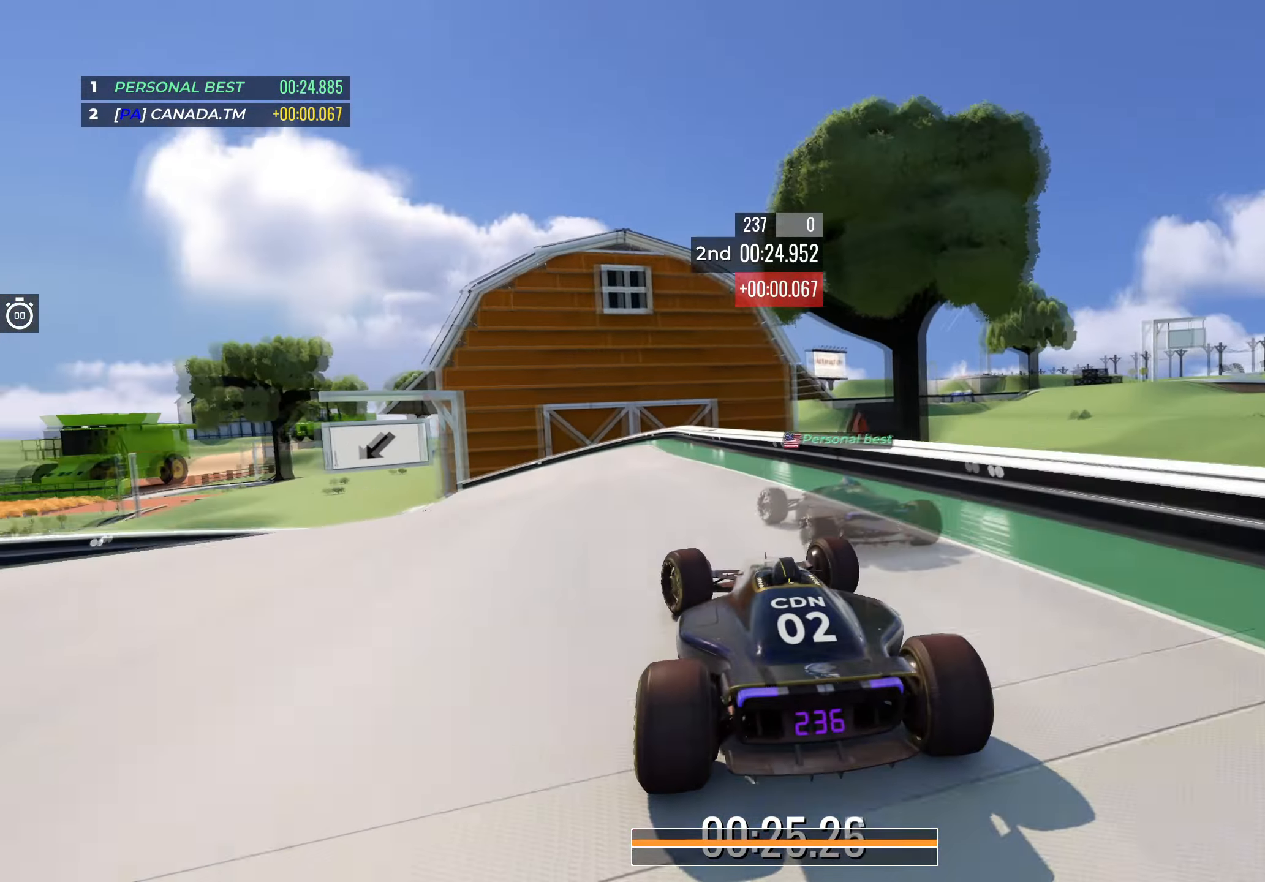
{"keys": ["left", "up"], "events": [[334, "left", "up"], [400, "left", "down"]]}
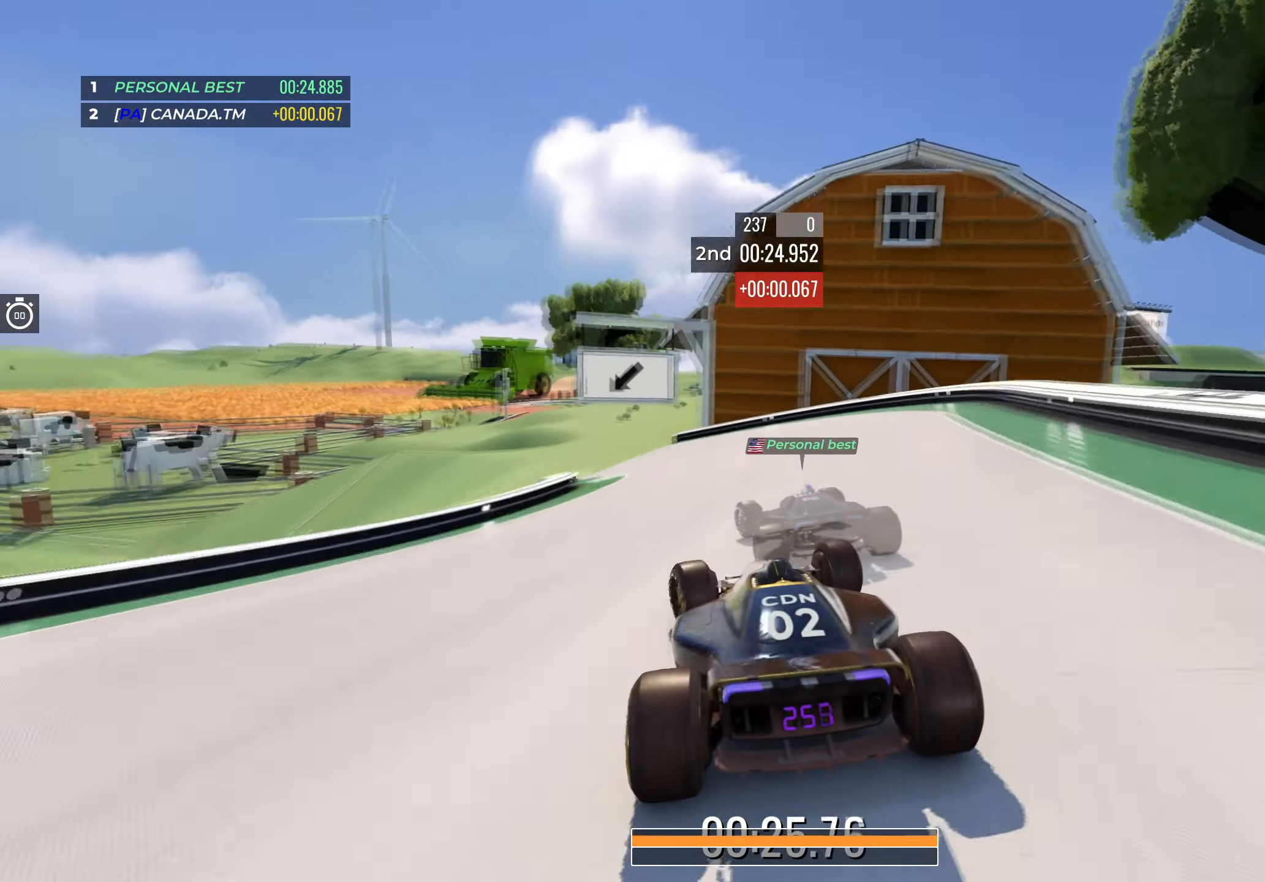
{"keys": ["left", "up"], "events": []}
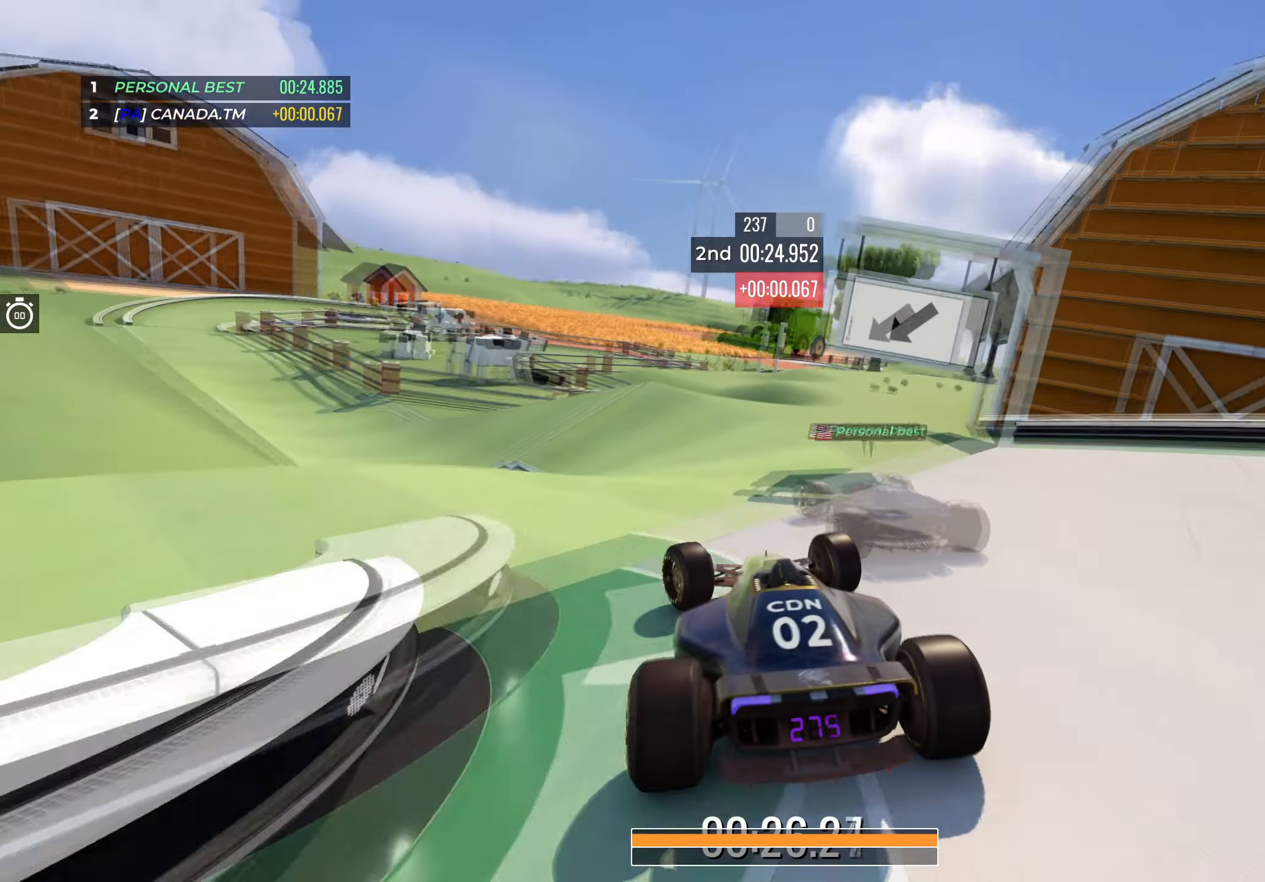
{"keys": ["up"], "events": [[17, "left", "up"], [134, "right", "down"], [150, "down", "down"], [234, "down", "up"], [300, "right", "up"], [367, "right", "down"], [467, "right", "up"]]}
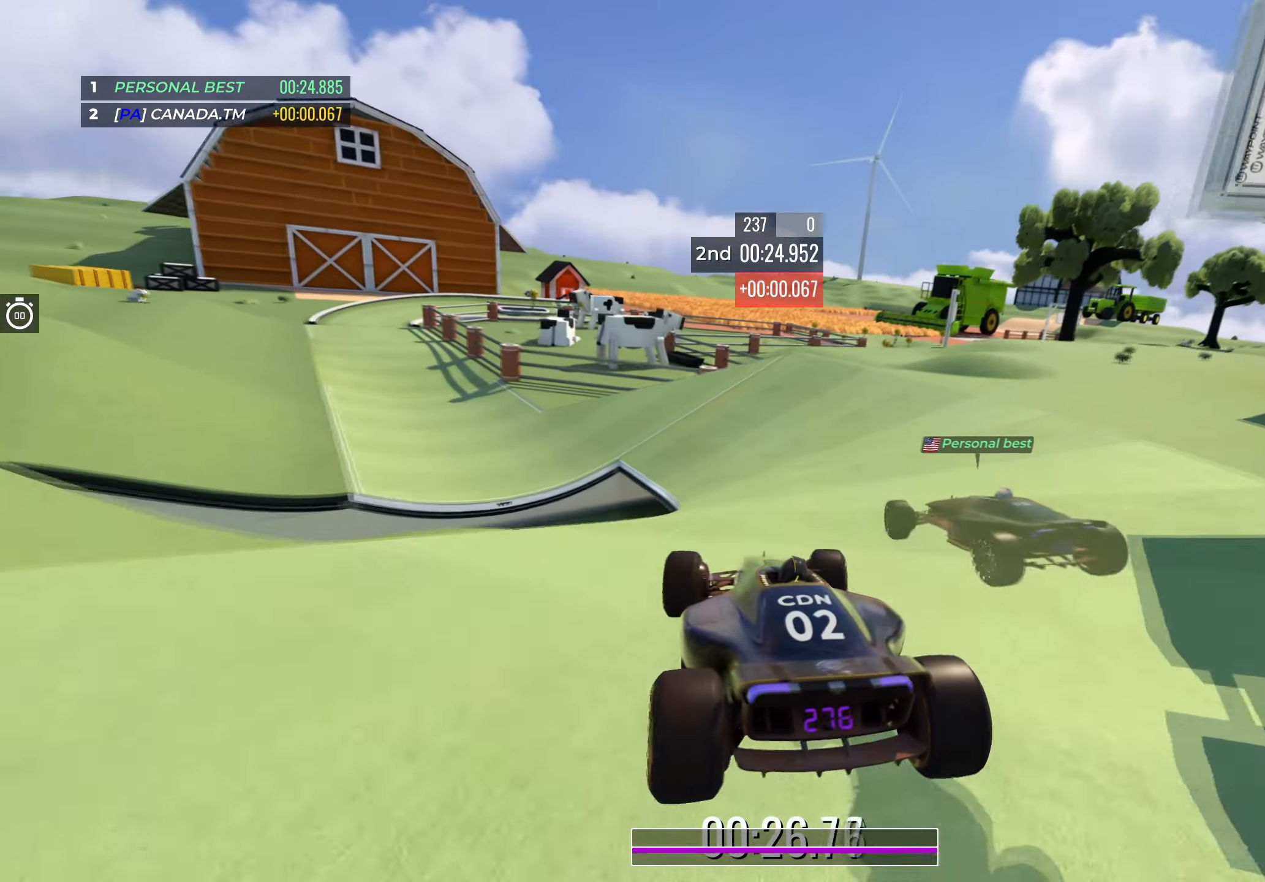
{"keys": ["left", "up"], "events": [[17, "left", "down"]]}
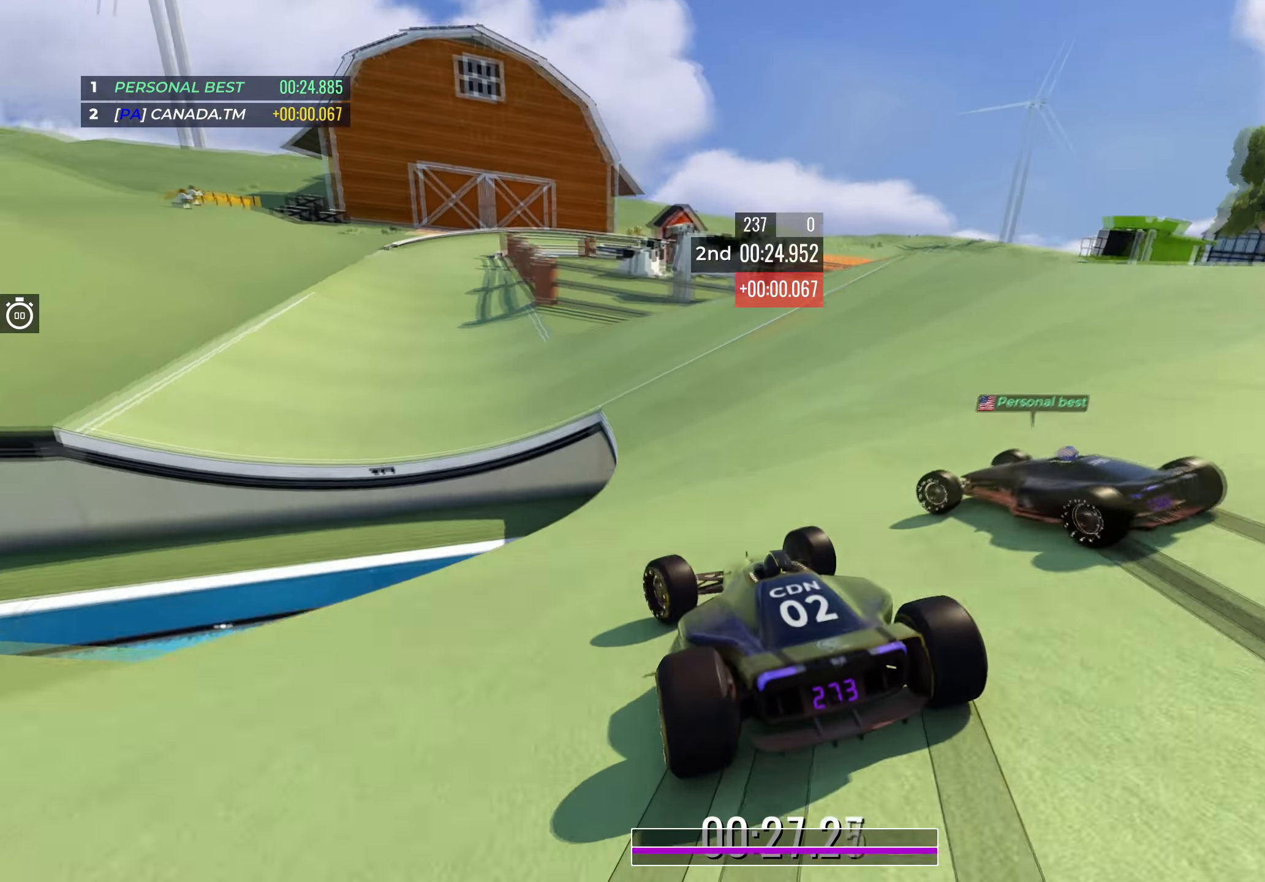
{"keys": ["left", "up"], "events": [[84, "left", "up"], [184, "left", "down"], [384, "left", "up"], [450, "left", "down"]]}
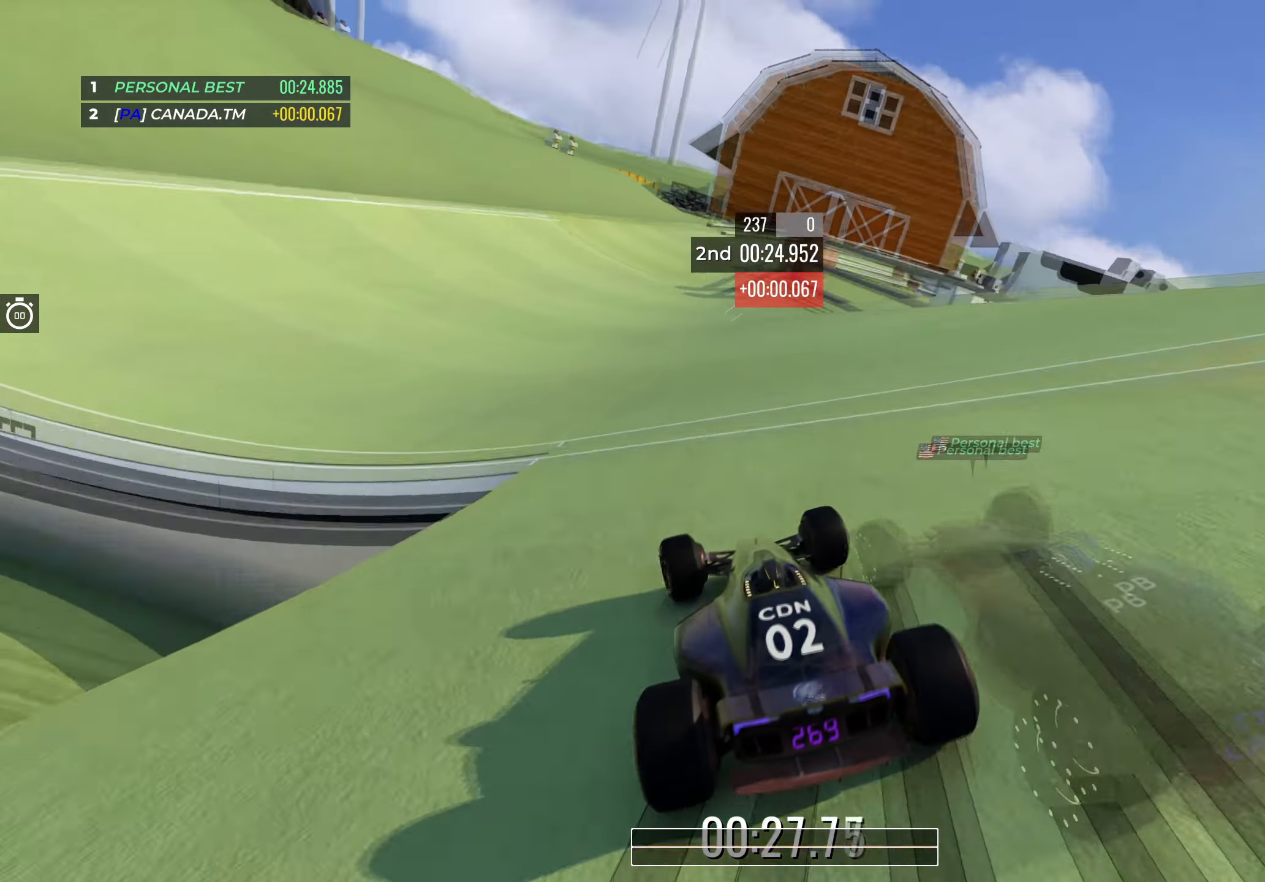
{"keys": ["right", "up"], "events": [[167, "left", "up"], [500, "right", "down"]]}
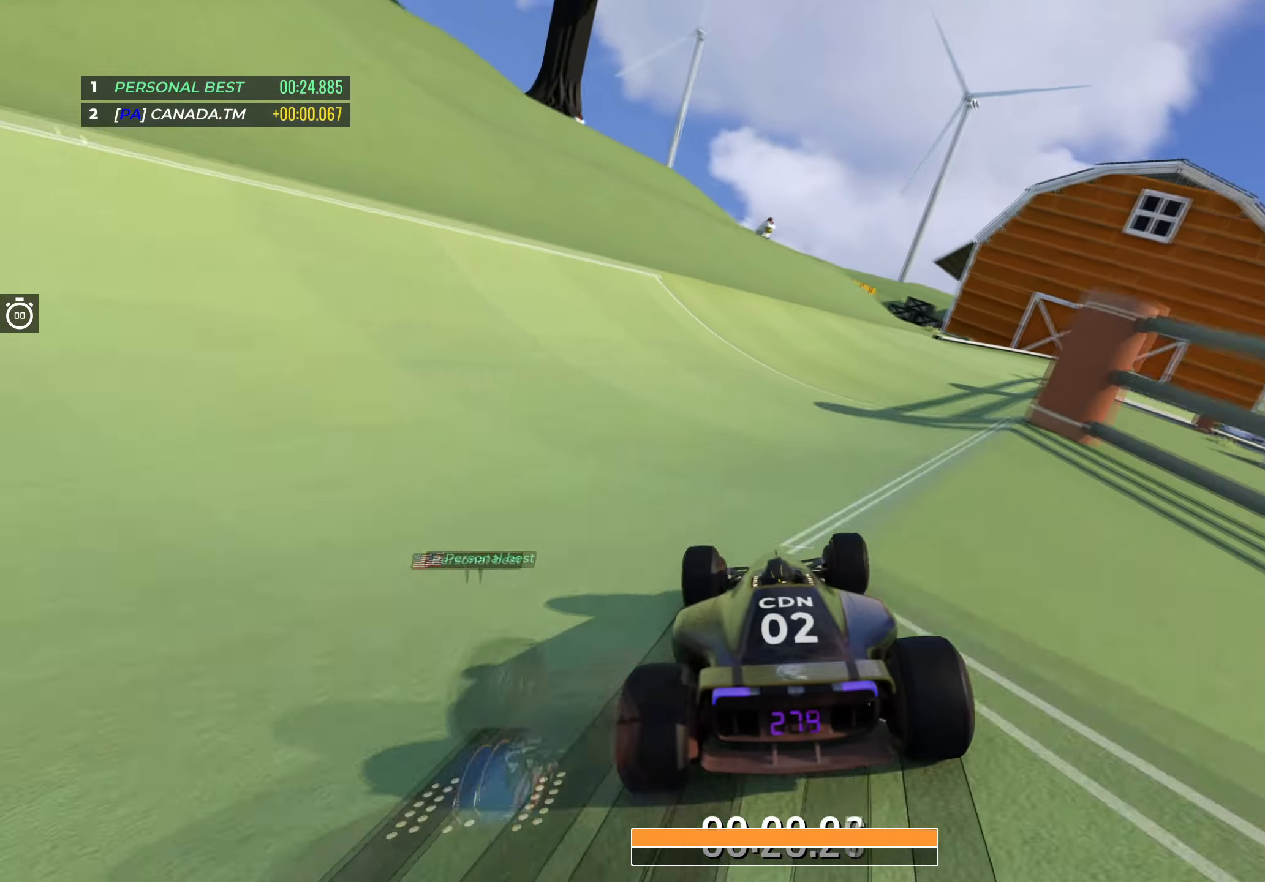
{"keys": ["right", "up"], "events": []}
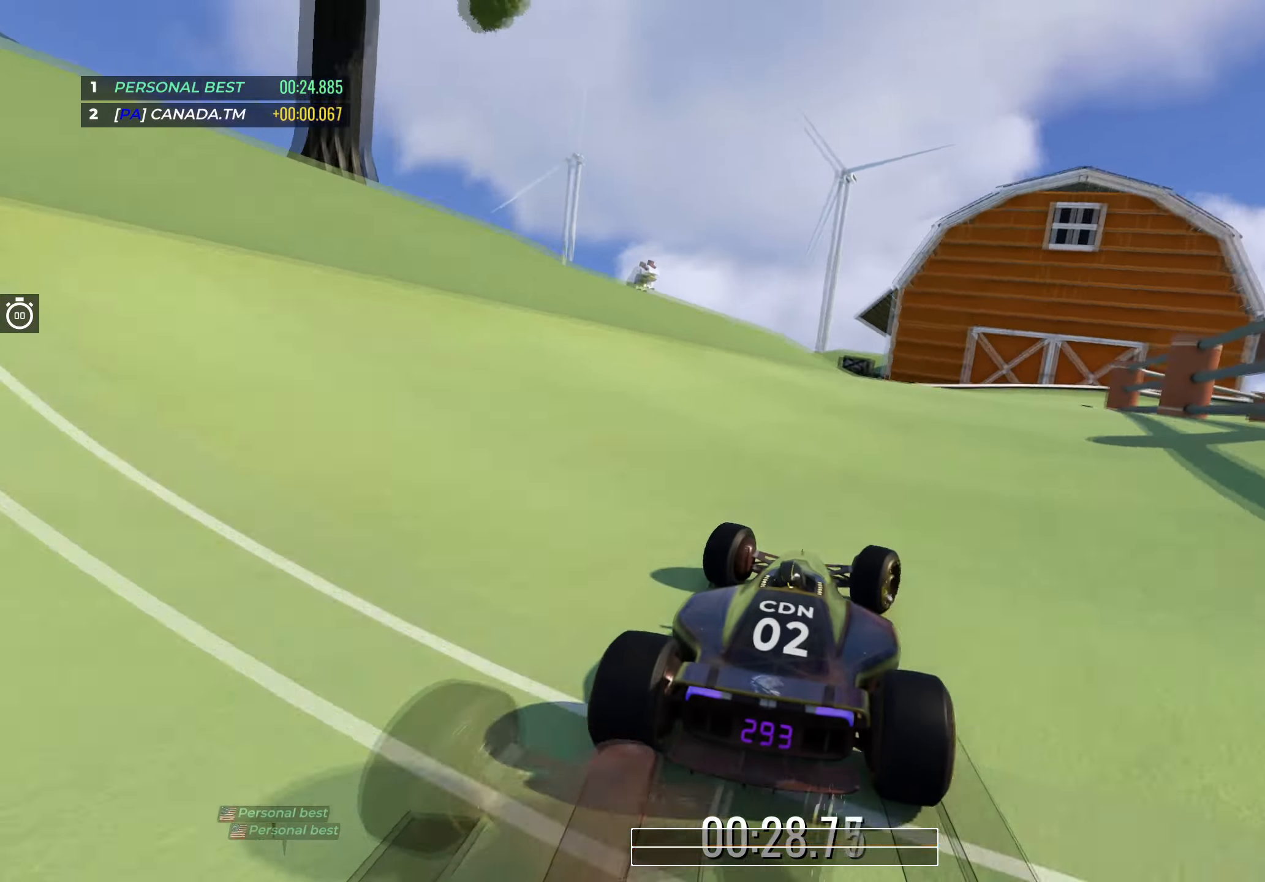
{"keys": ["right", "up"], "events": [[300, "right", "up"], [450, "right", "down"]]}
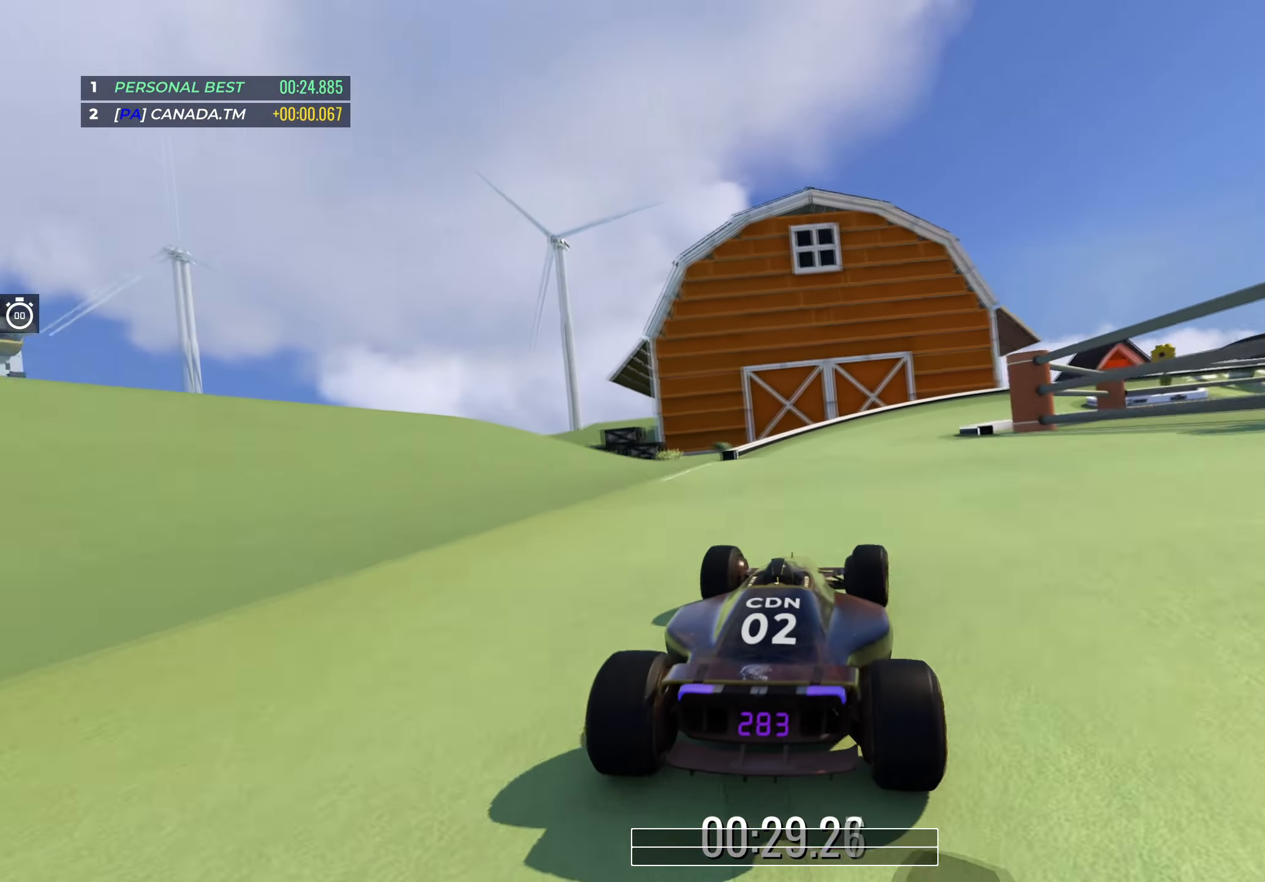
{"keys": ["right", "up"], "events": []}
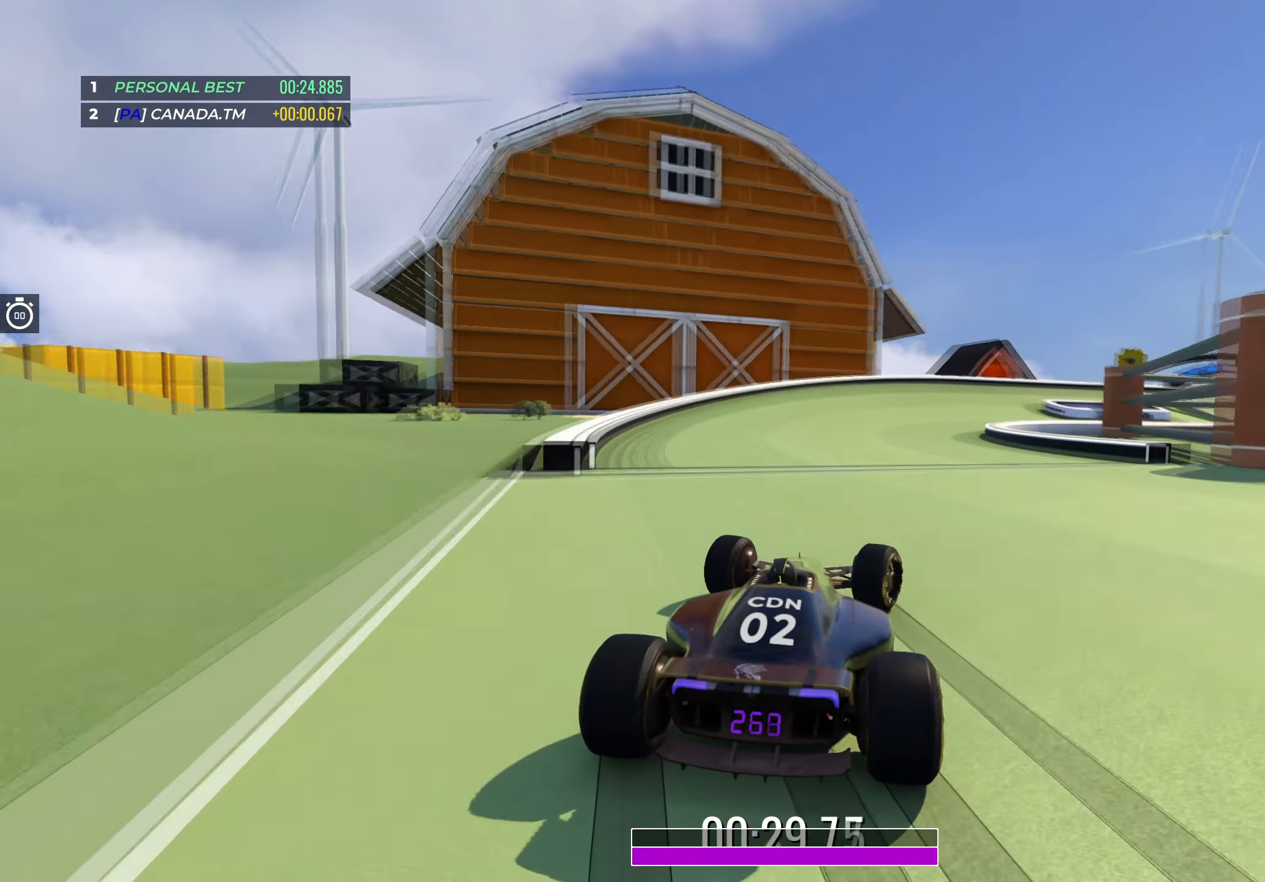
{"keys": ["right", "up"], "events": [[367, "right", "up"], [417, "right", "down"]]}
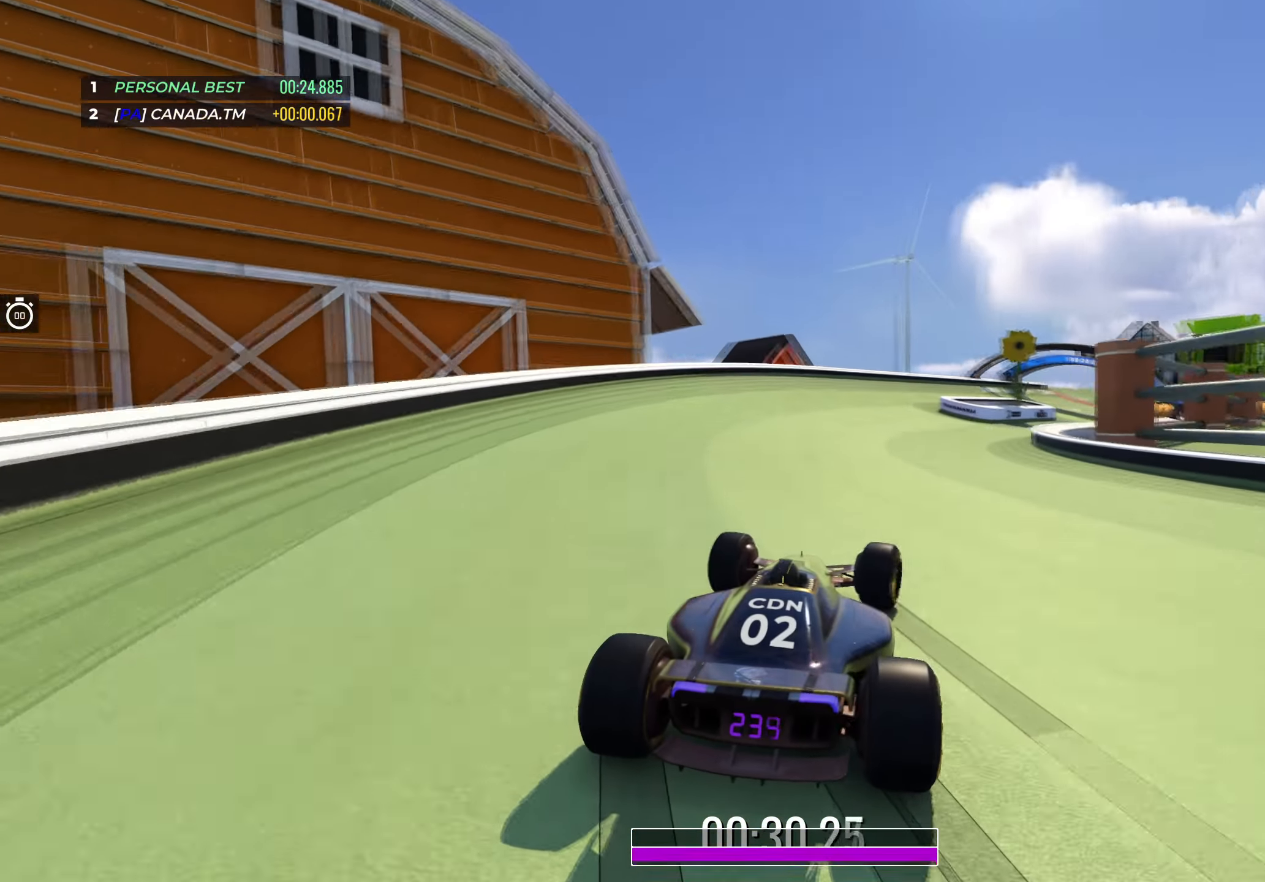
{"keys": ["up"], "events": [[134, "right", "up"], [234, "right", "down"], [434, "right", "up"]]}
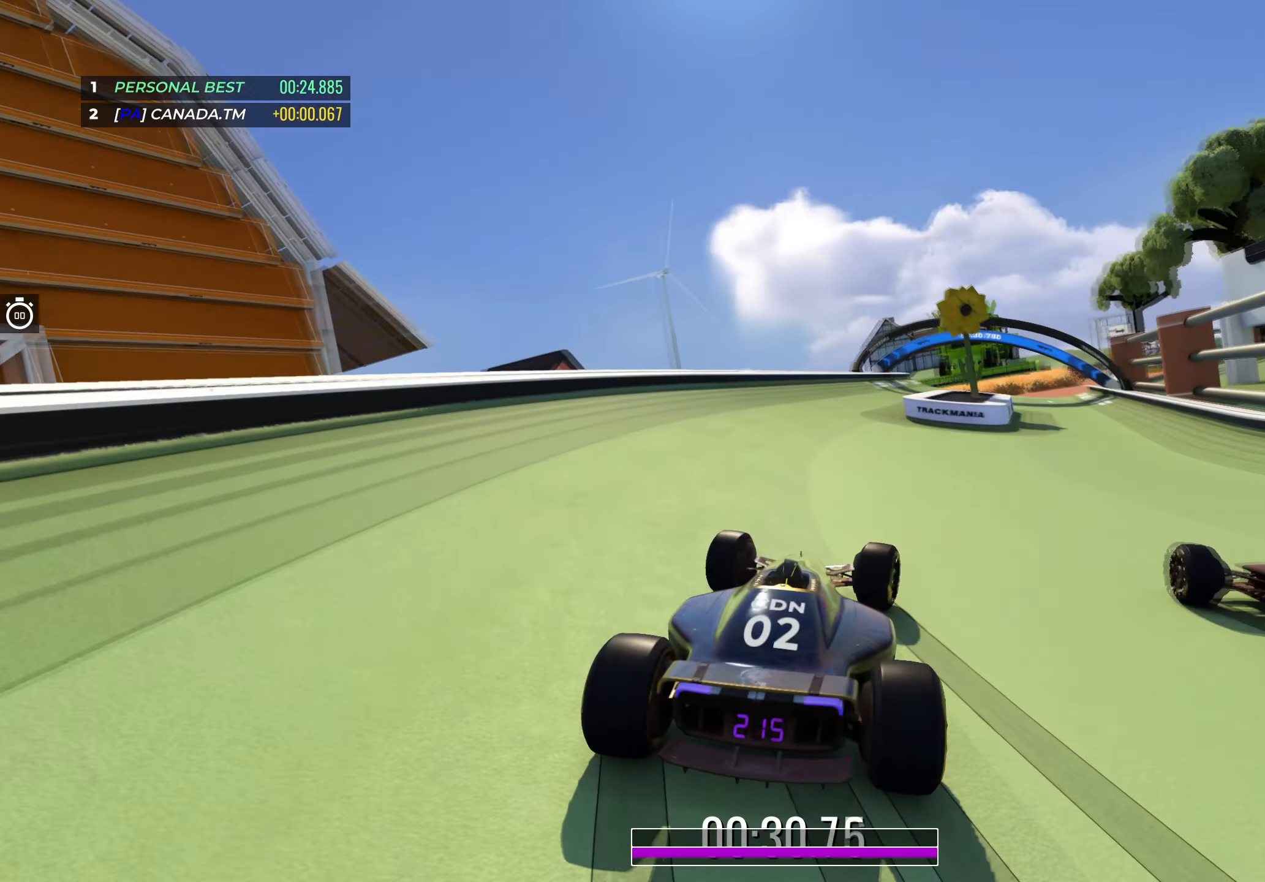
{"keys": ["right", "up"], "events": [[67, "right", "down"], [234, "right", "up"], [417, "right", "down"]]}
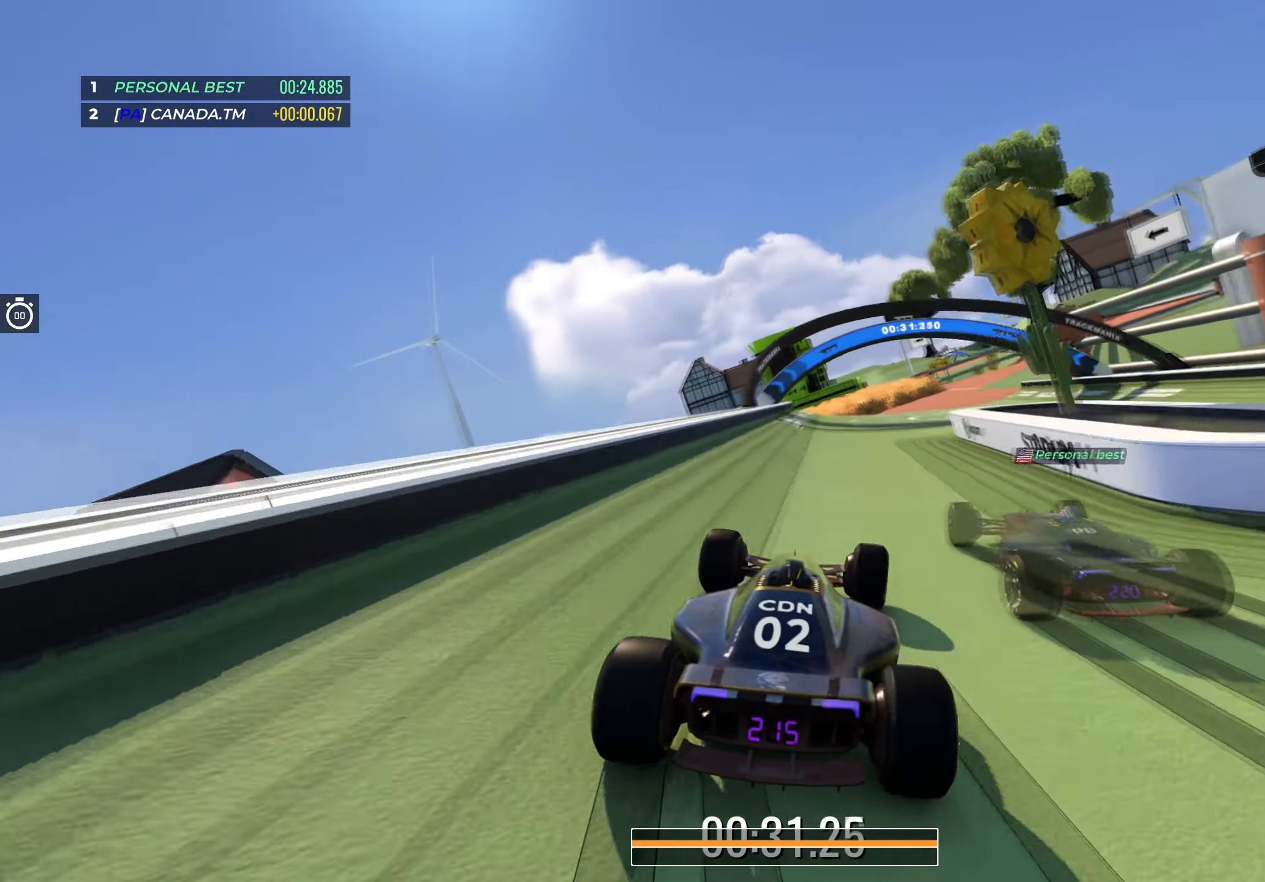
{"keys": ["up"], "events": [[67, "right", "up"], [217, "right", "down"], [417, "right", "up"]]}
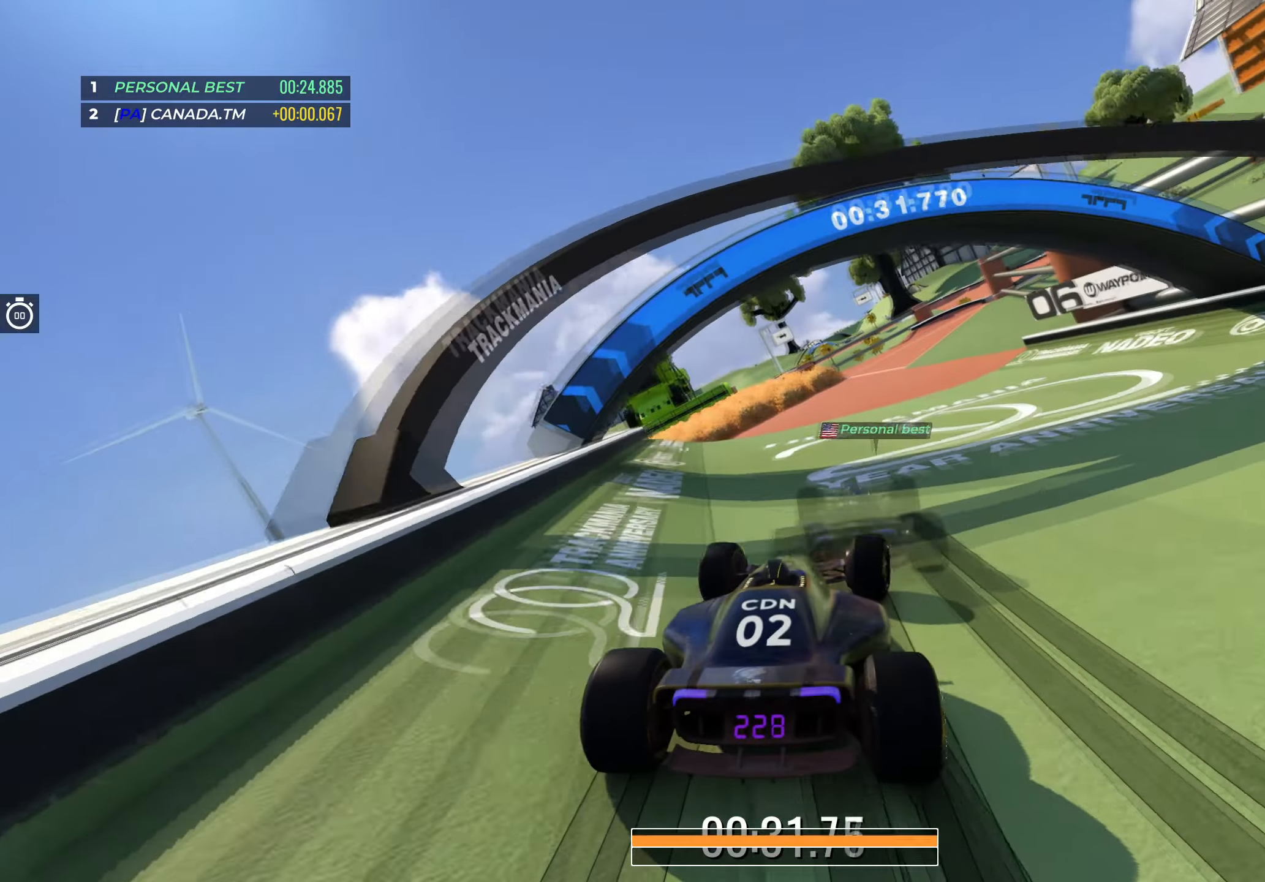
{"keys": ["up"], "events": [[184, "right", "down"], [300, "right", "up"]]}
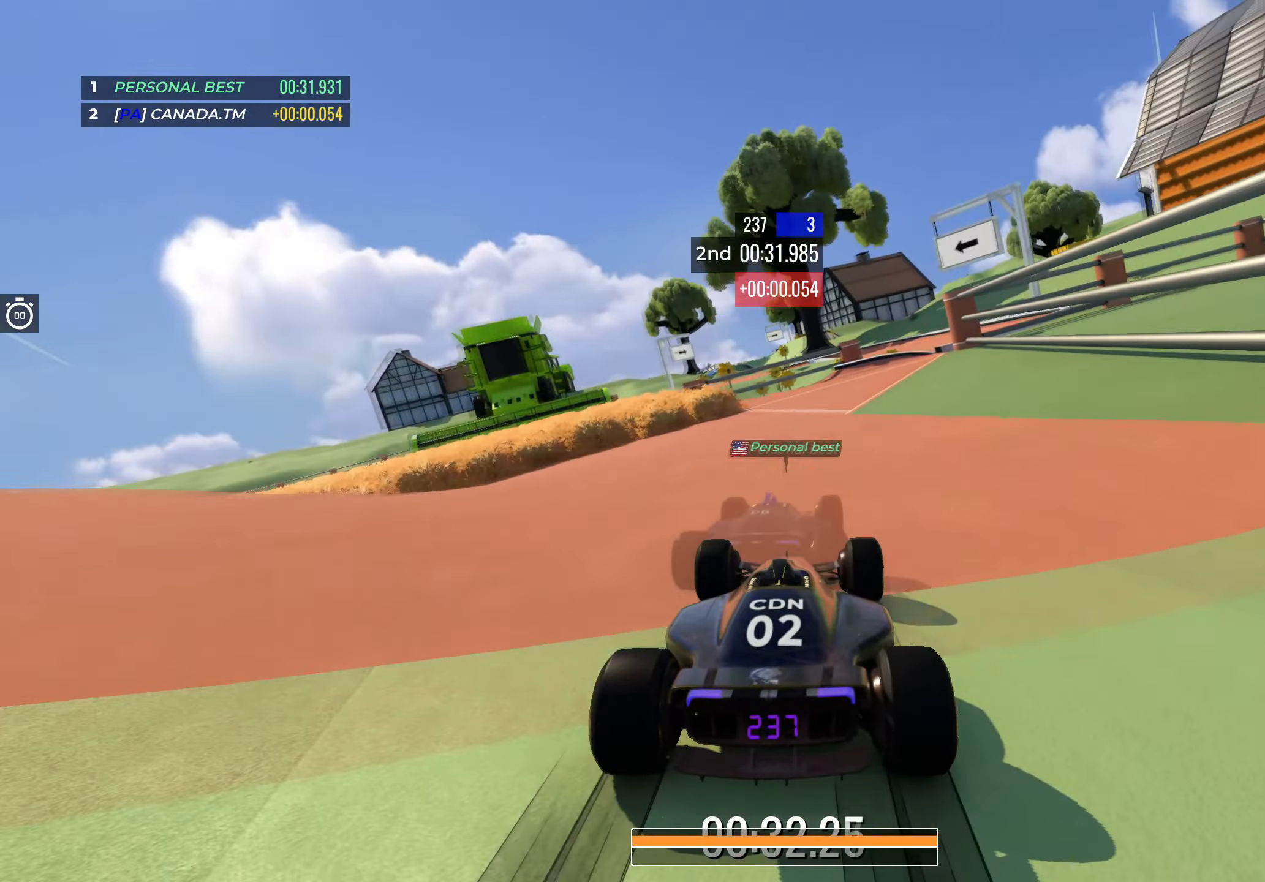
{"keys": ["up"], "events": [[117, "right", "down"], [500, "right", "up"]]}
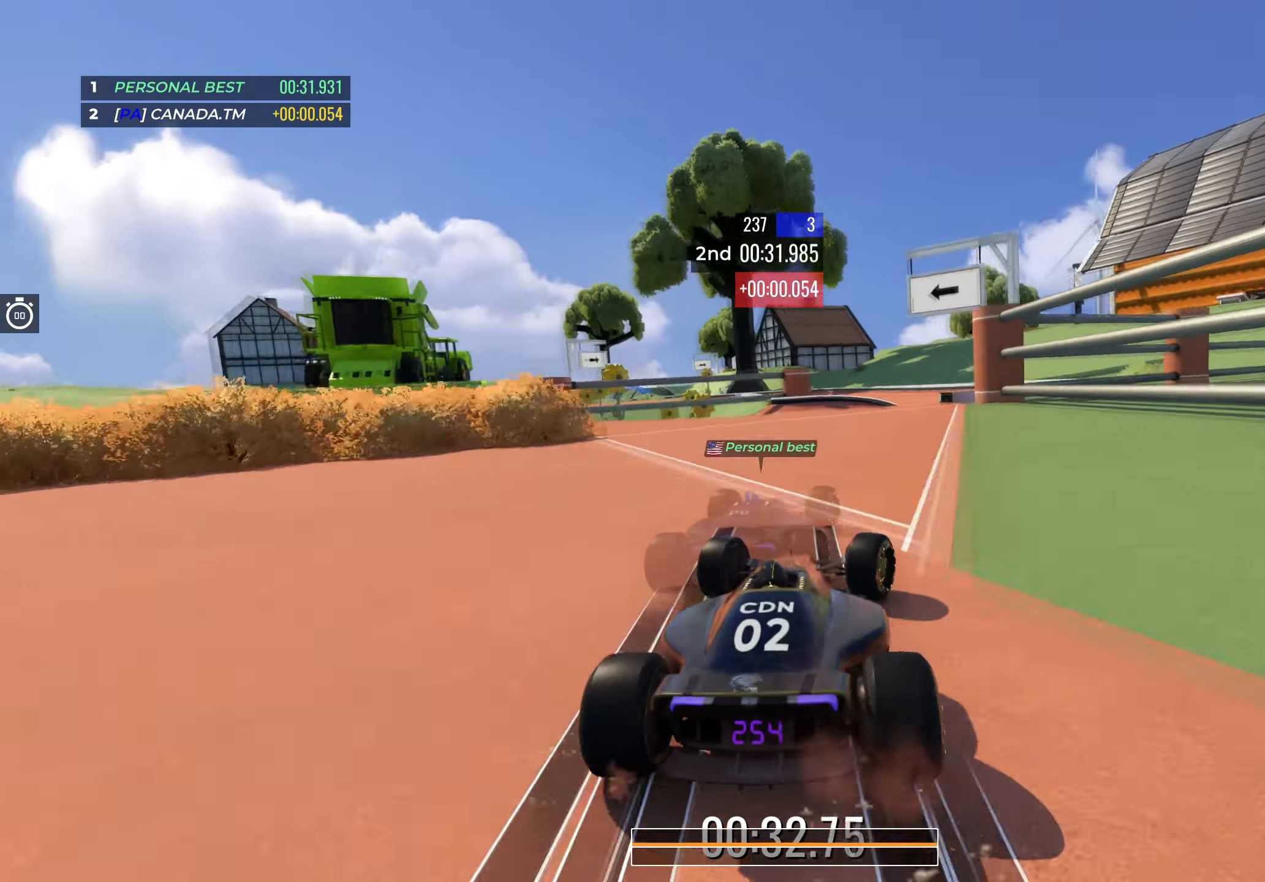
{"keys": ["left", "up"], "events": [[67, "right", "down"], [350, "right", "up"], [384, "left", "down"]]}
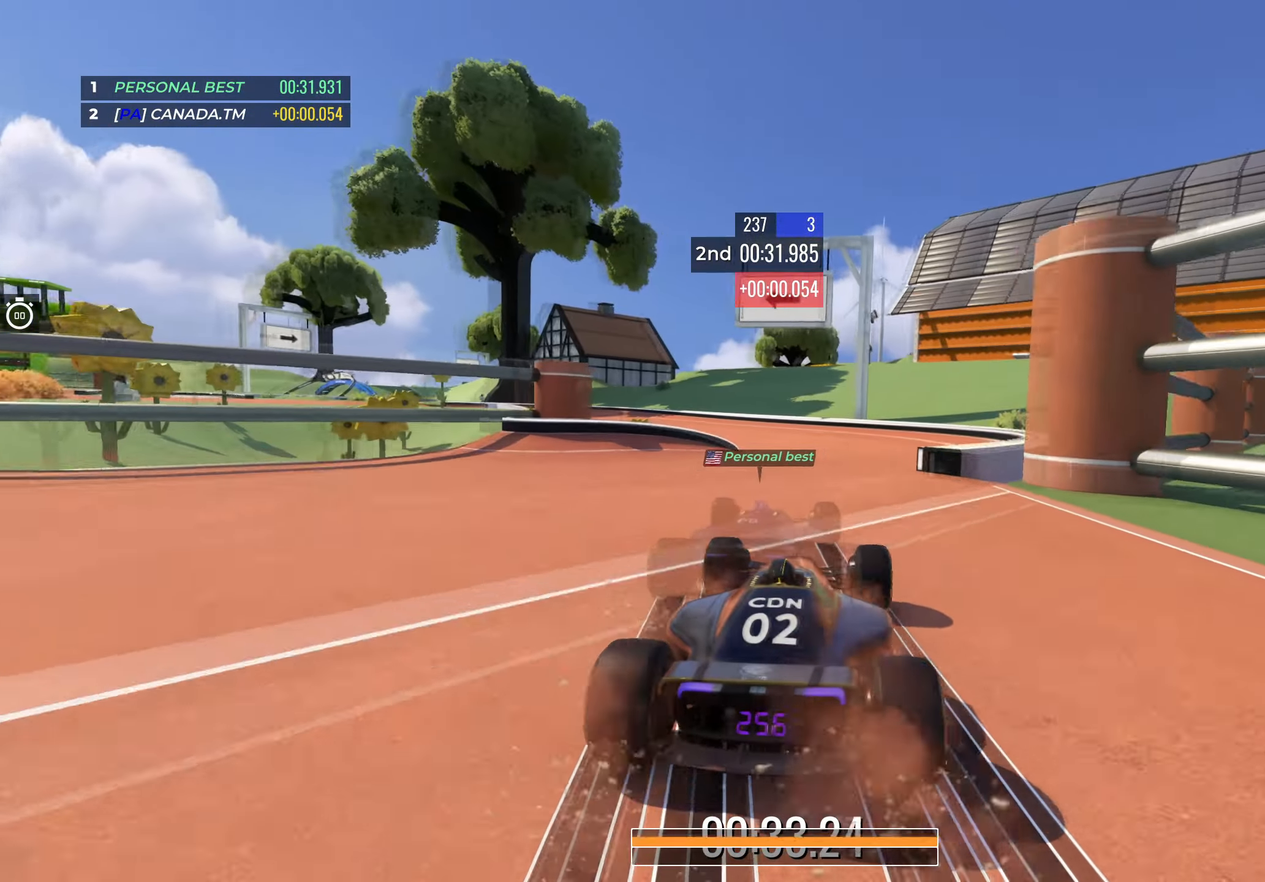
{"keys": ["right", "up"], "events": [[200, "down", "down"], [200, "left", "up"], [284, "down", "up"], [450, "right", "down"]]}
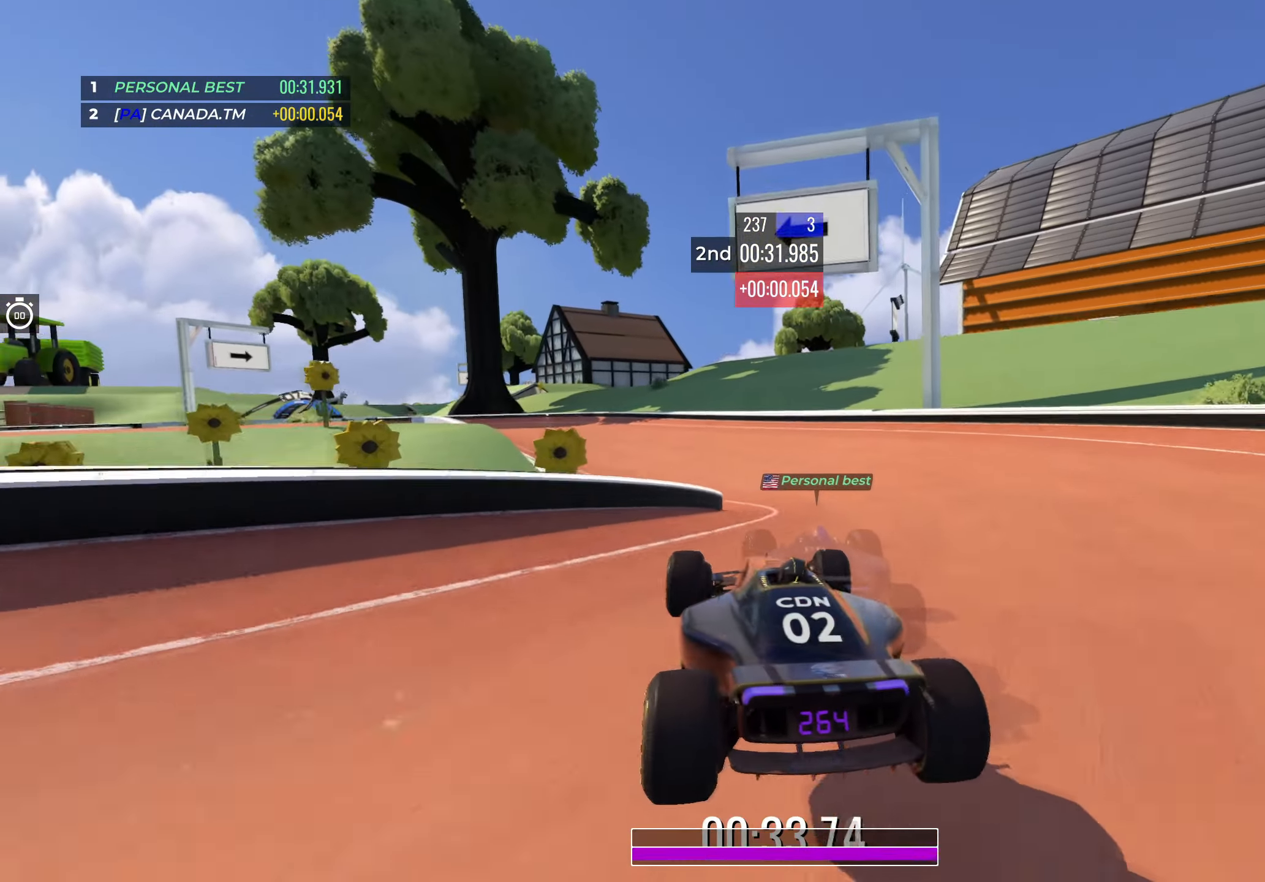
{"keys": ["left", "up"], "events": [[50, "right", "up"], [100, "left", "down"], [284, "left", "up"], [384, "left", "down"]]}
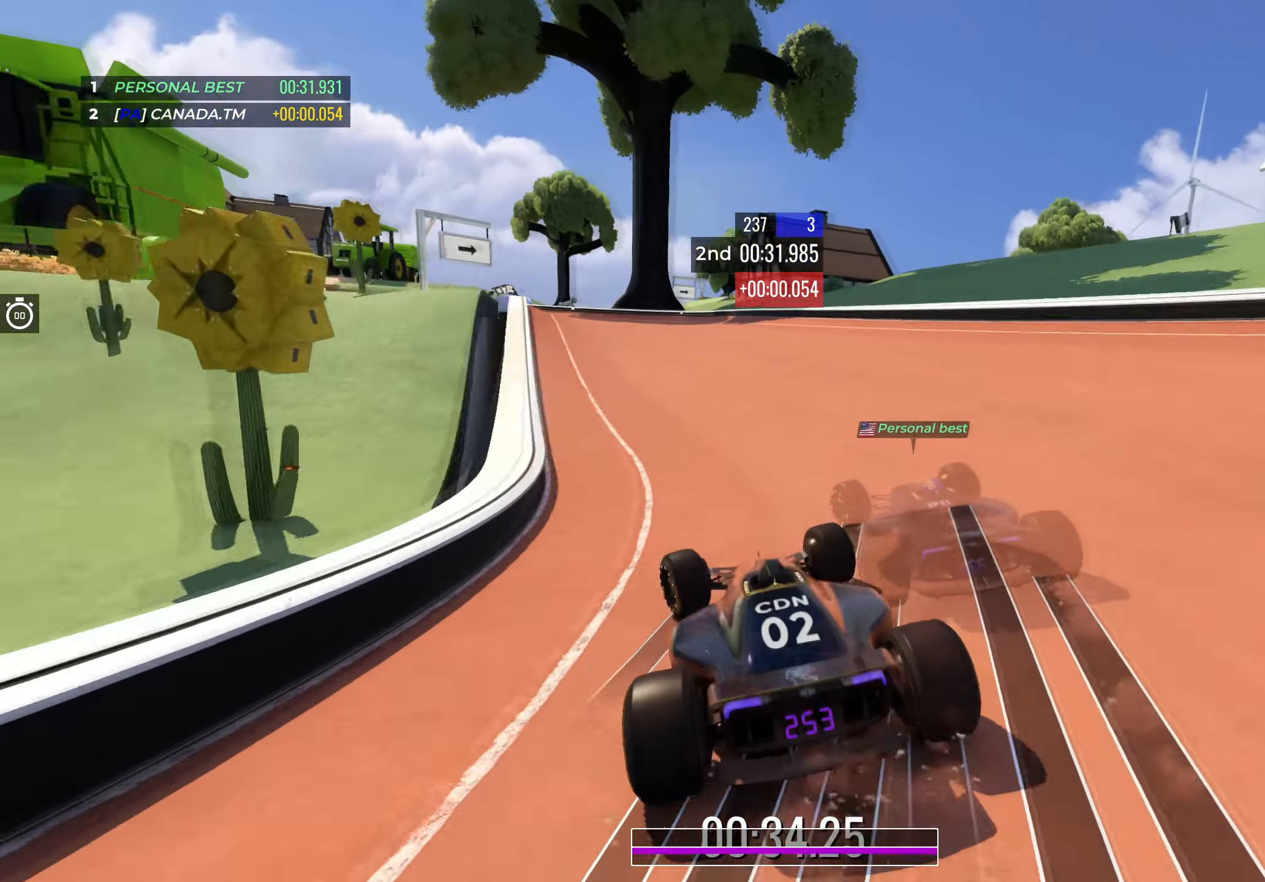
{"keys": ["left", "up"], "events": [[67, "left", "up"], [234, "left", "down"]]}
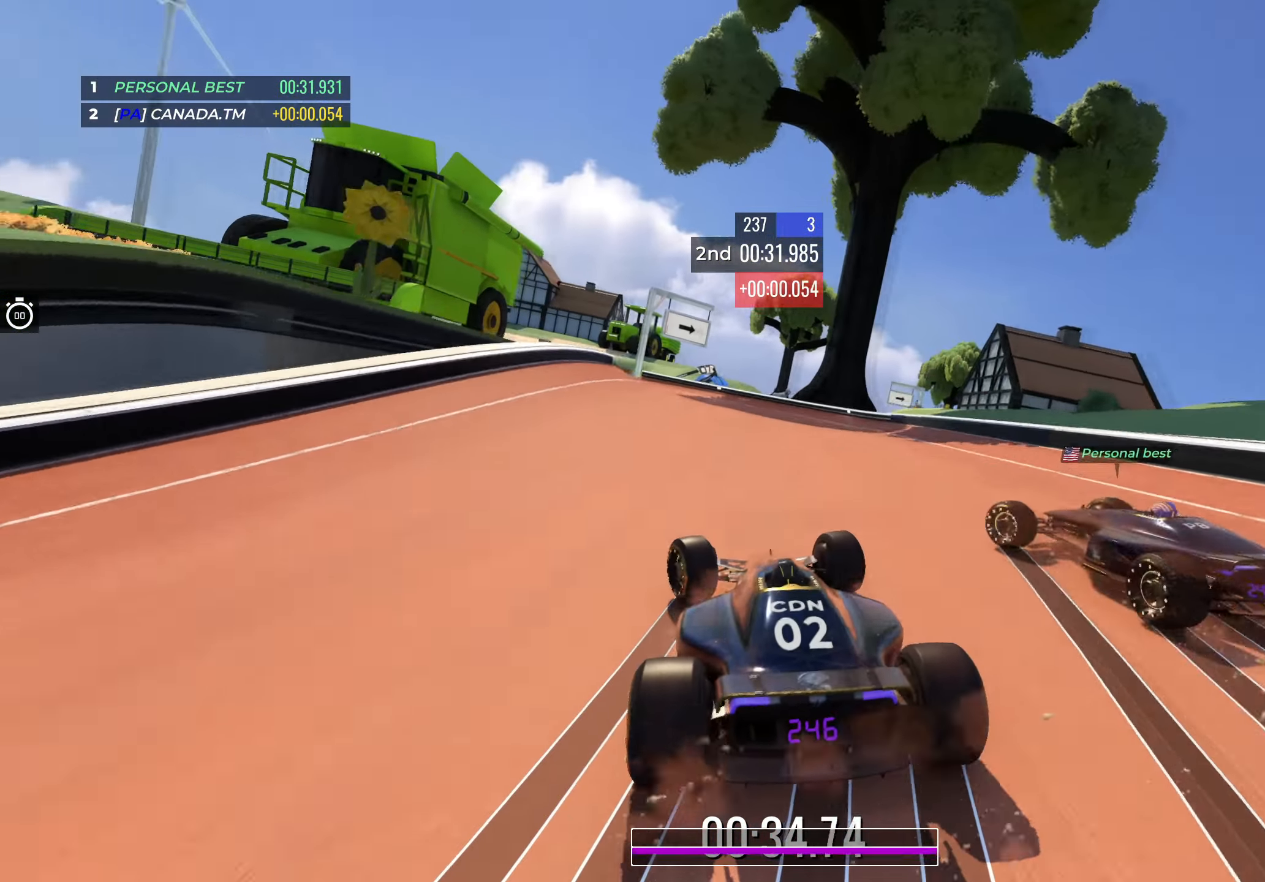
{"keys": ["left", "up"], "events": [[150, "left", "up"], [217, "left", "down"]]}
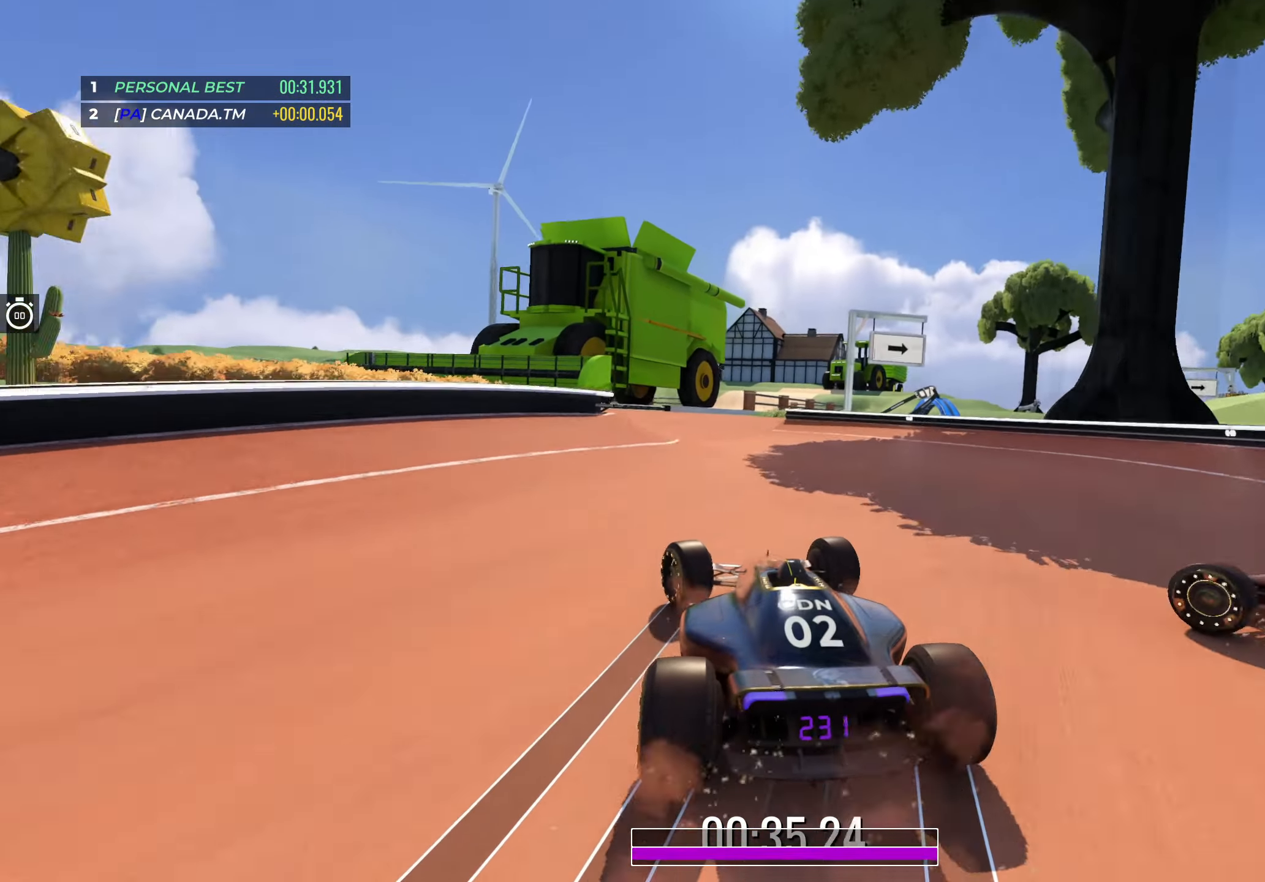
{"keys": ["up"], "events": [[100, "left", "up"], [167, "left", "down"], [317, "left", "up"]]}
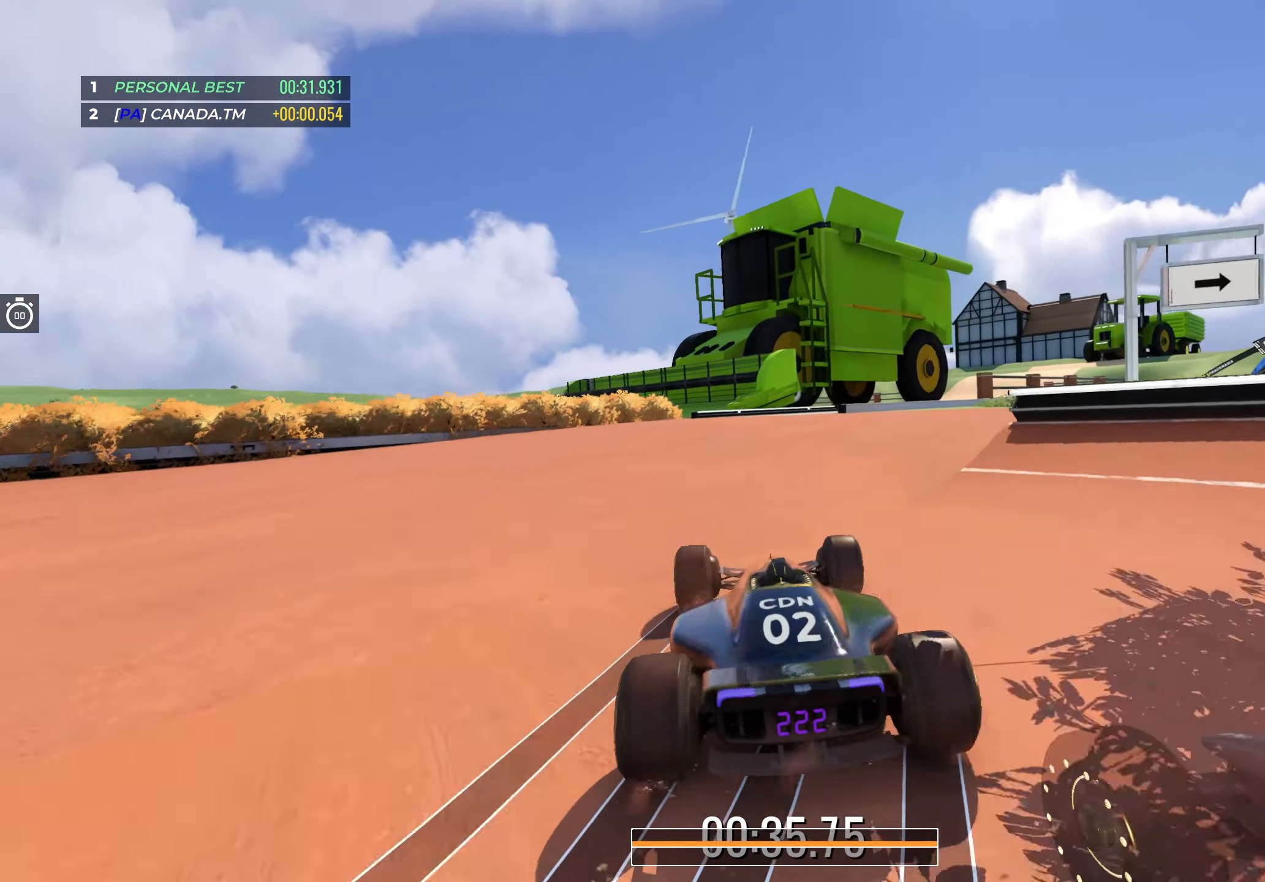
{"keys": ["right", "up"], "events": [[250, "right", "down"]]}
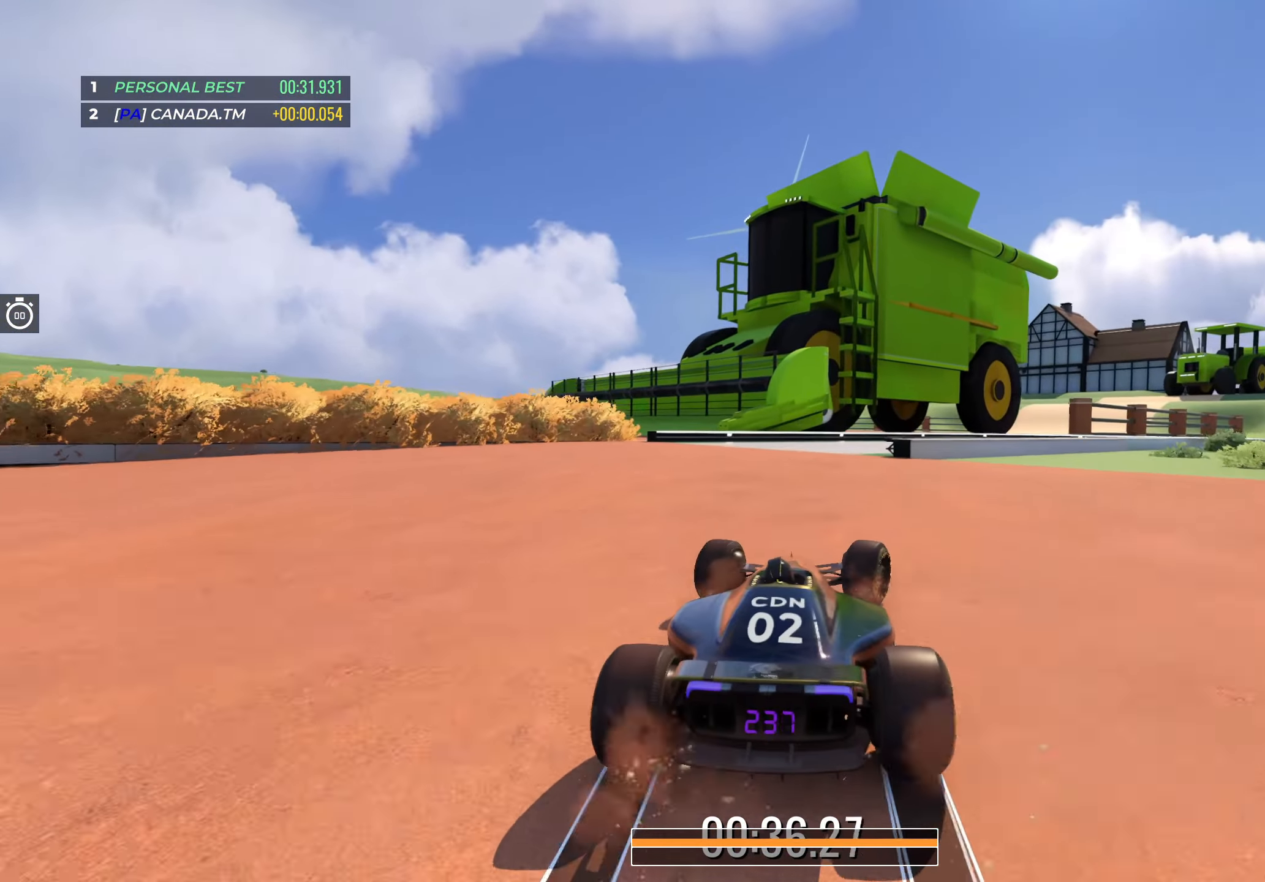
{"keys": ["right", "up"], "events": [[350, "right", "up"], [400, "right", "down"]]}
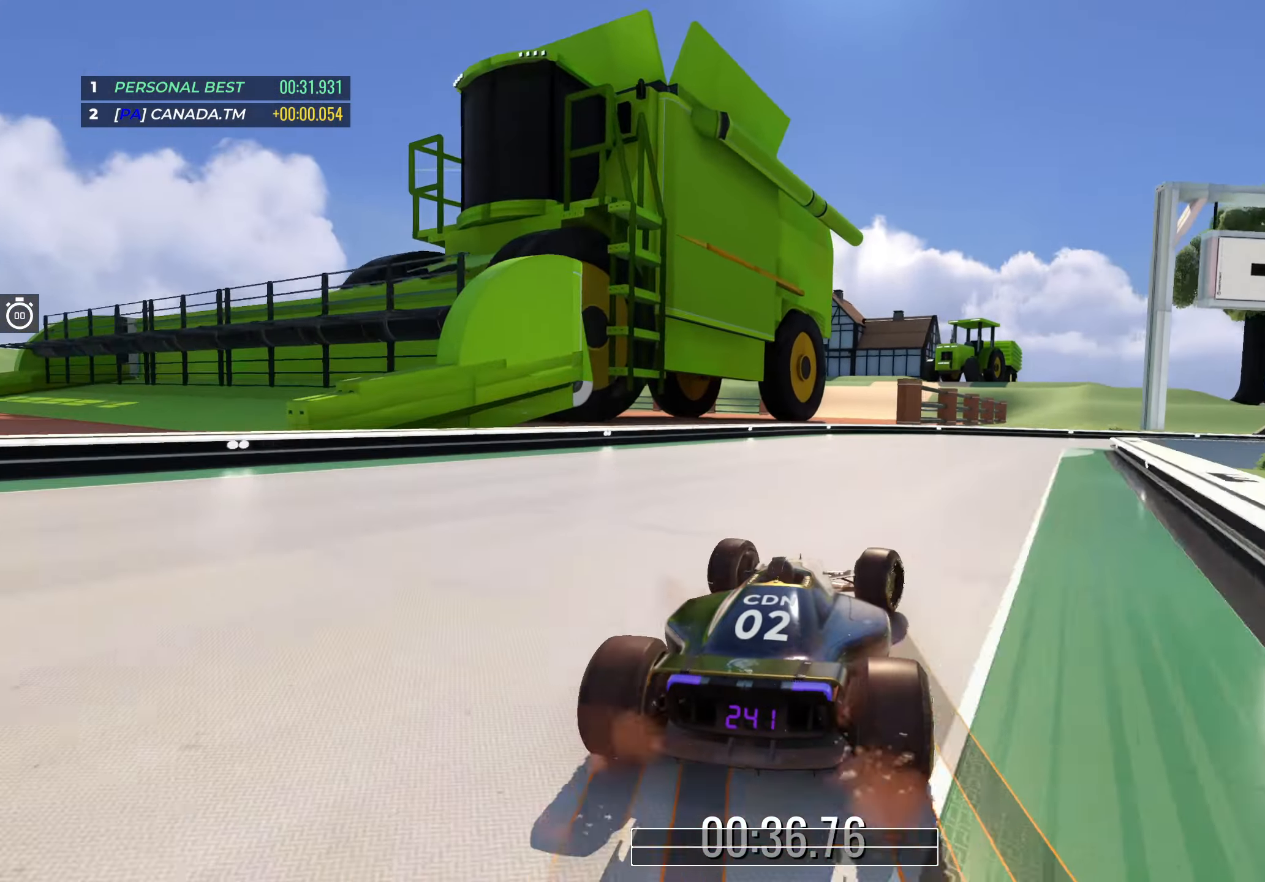
{"keys": ["right", "up"], "events": []}
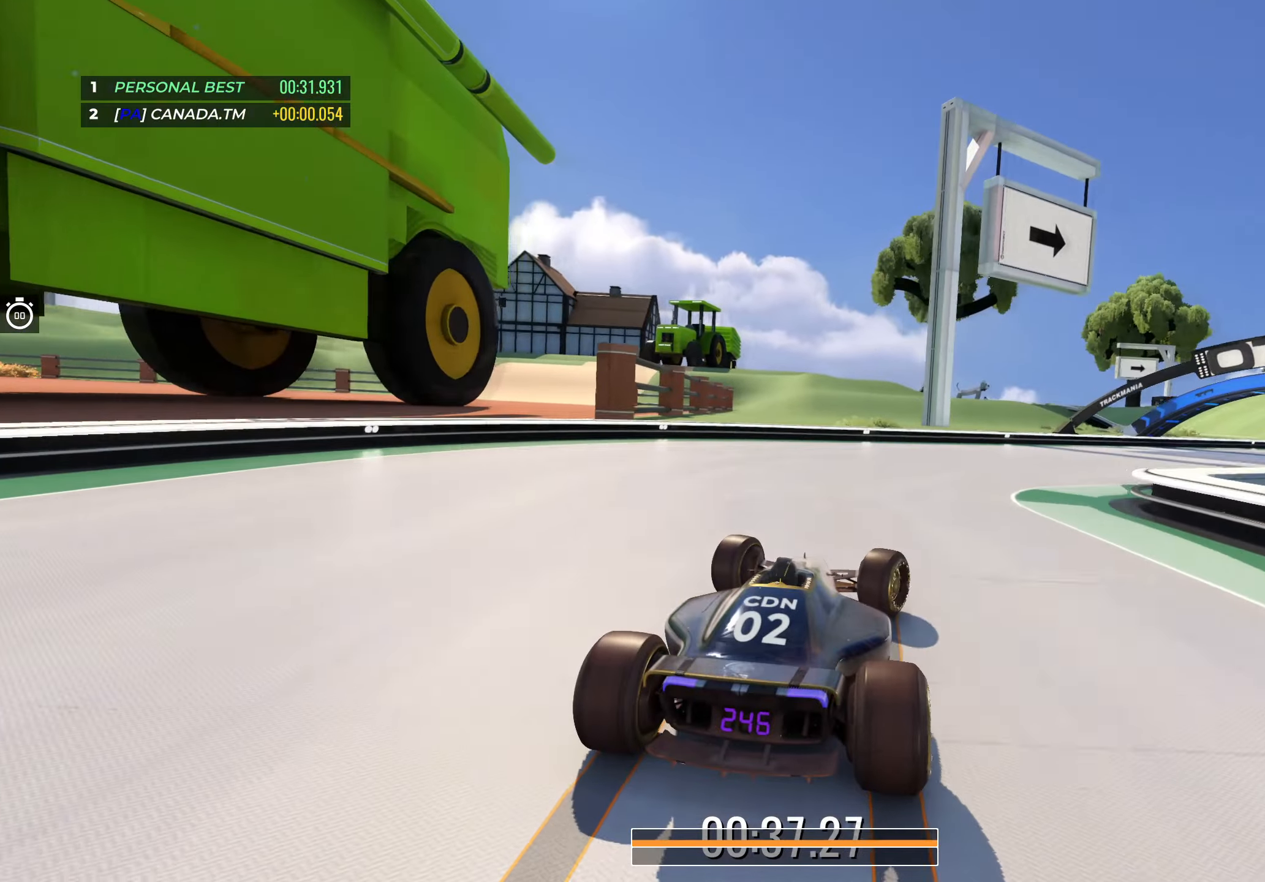
{"keys": ["right", "up"], "events": []}